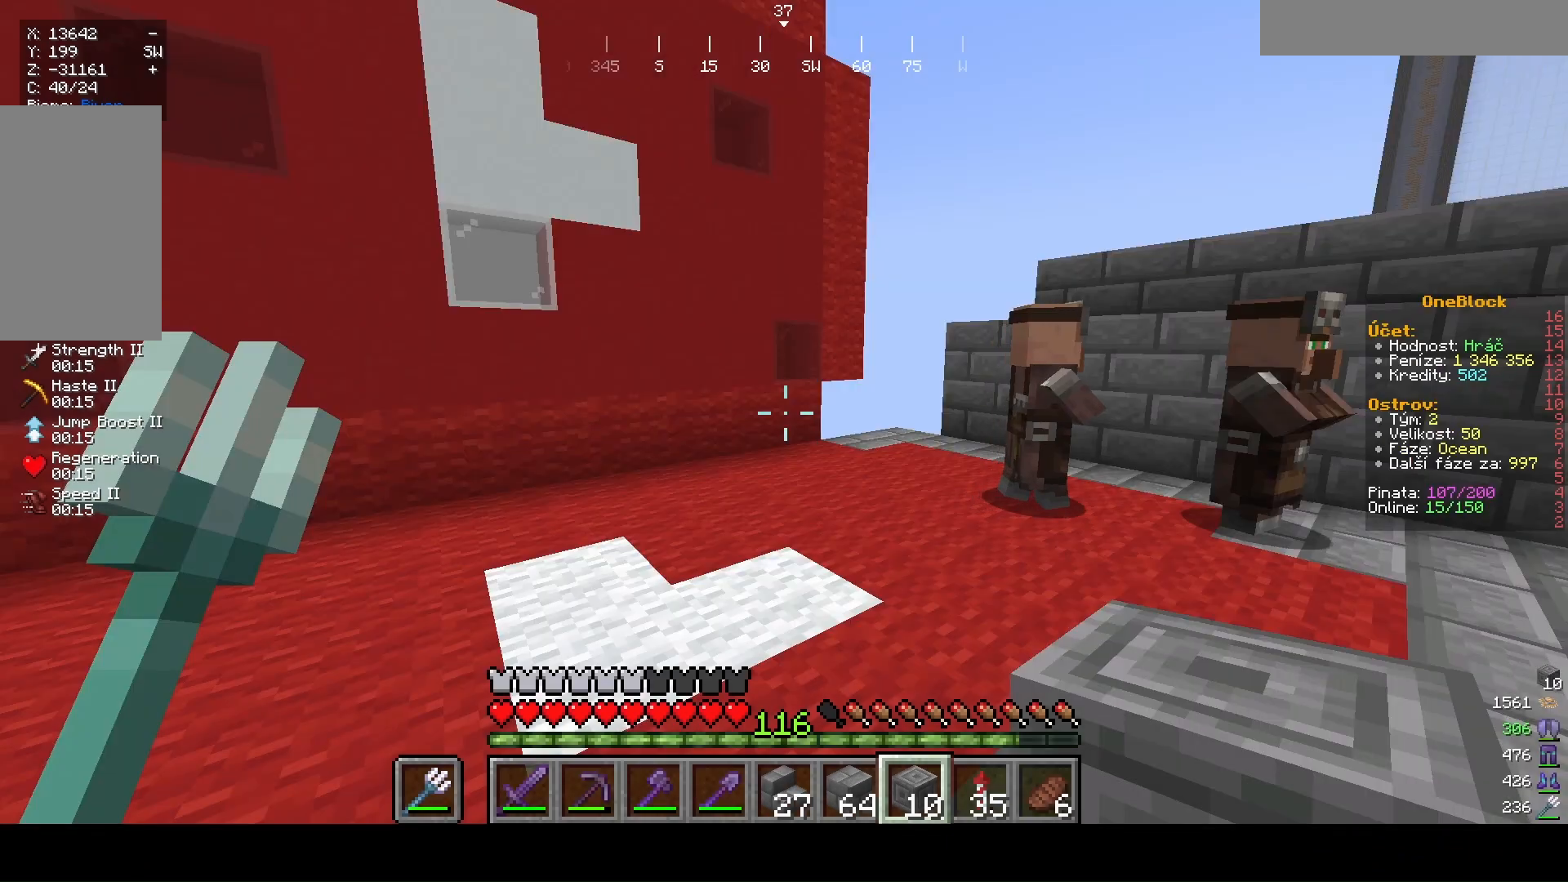
Gameplay with keyboard and mouse; each line is a JSON object with the keys and mouse buttons held at the frame after it. "events" lists presses ("down") and releases ("up") of "a", "d", "s", "w", "mouse_left" and "mouse_right" between this image and that frame as [ms after this image, input, new state], when the widget could be followed in between. "mouse_left", "mouse_right" = the "left", "right" buttons of the "mouse" list. No other keys are recorded. Fast repeated clicks can show as one long hold. Mouse movement is not recorded.
{"keys": ["w"], "mouse": []}
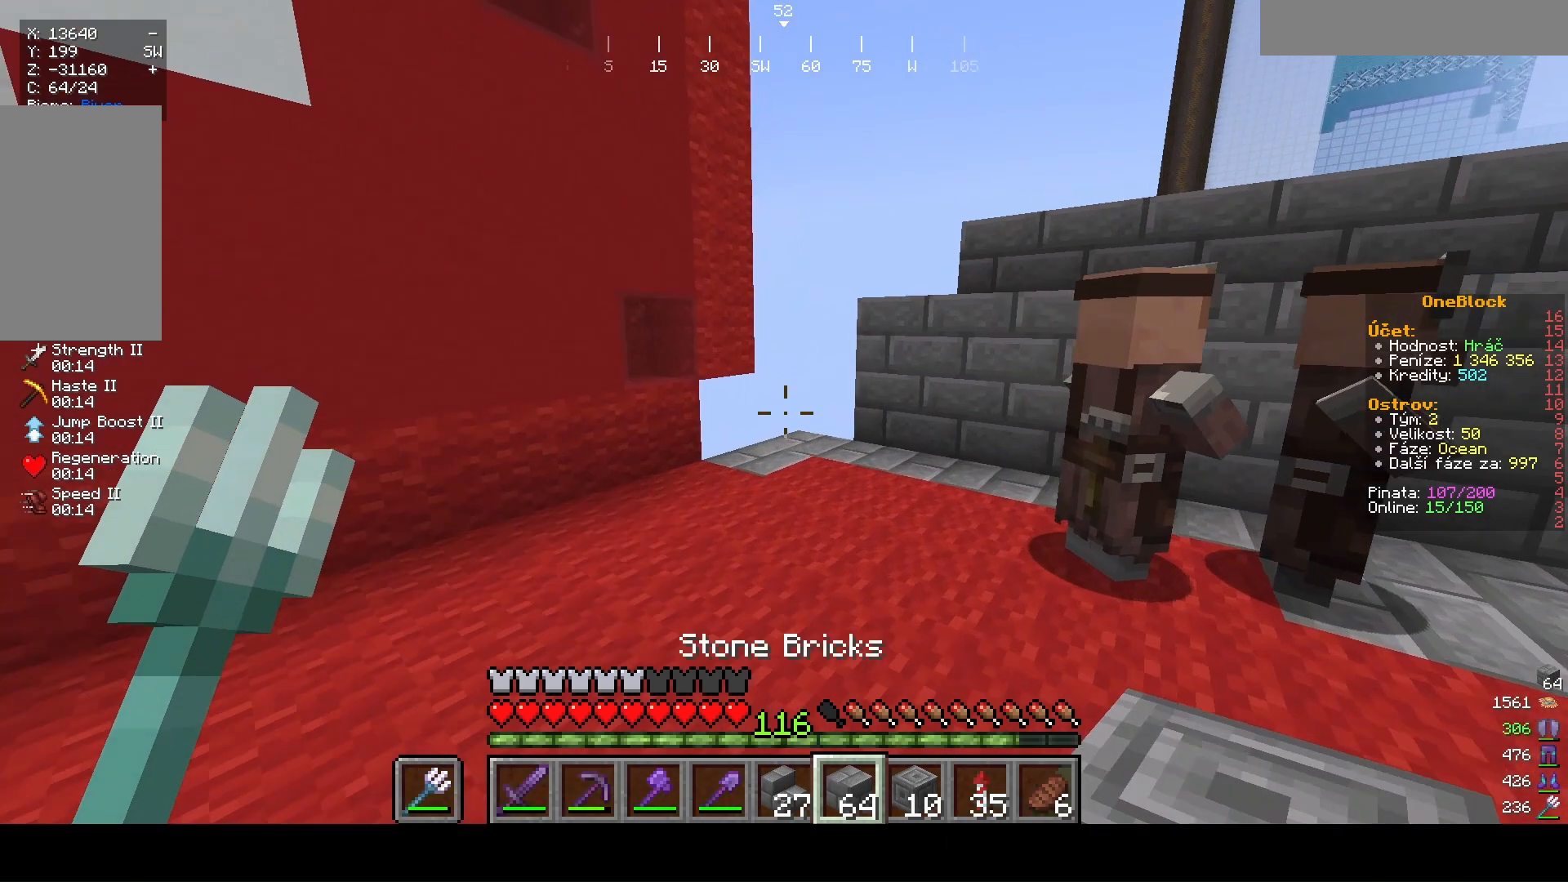
{"keys": ["d", "w"], "mouse": [], "events": [[167, "d", "down"]]}
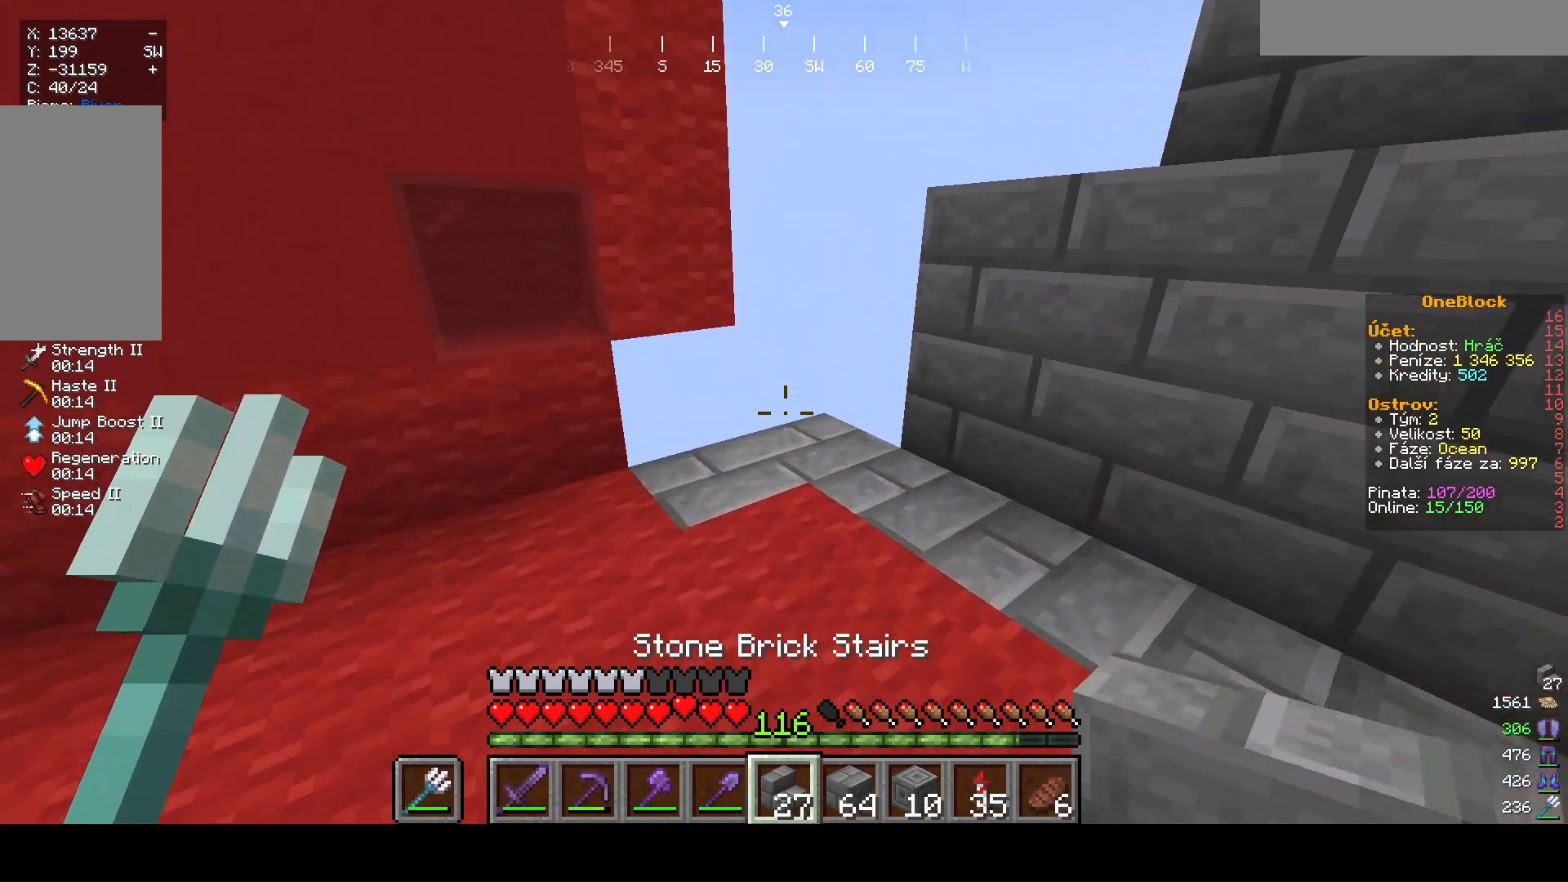
{"keys": ["d", "w"], "mouse": []}
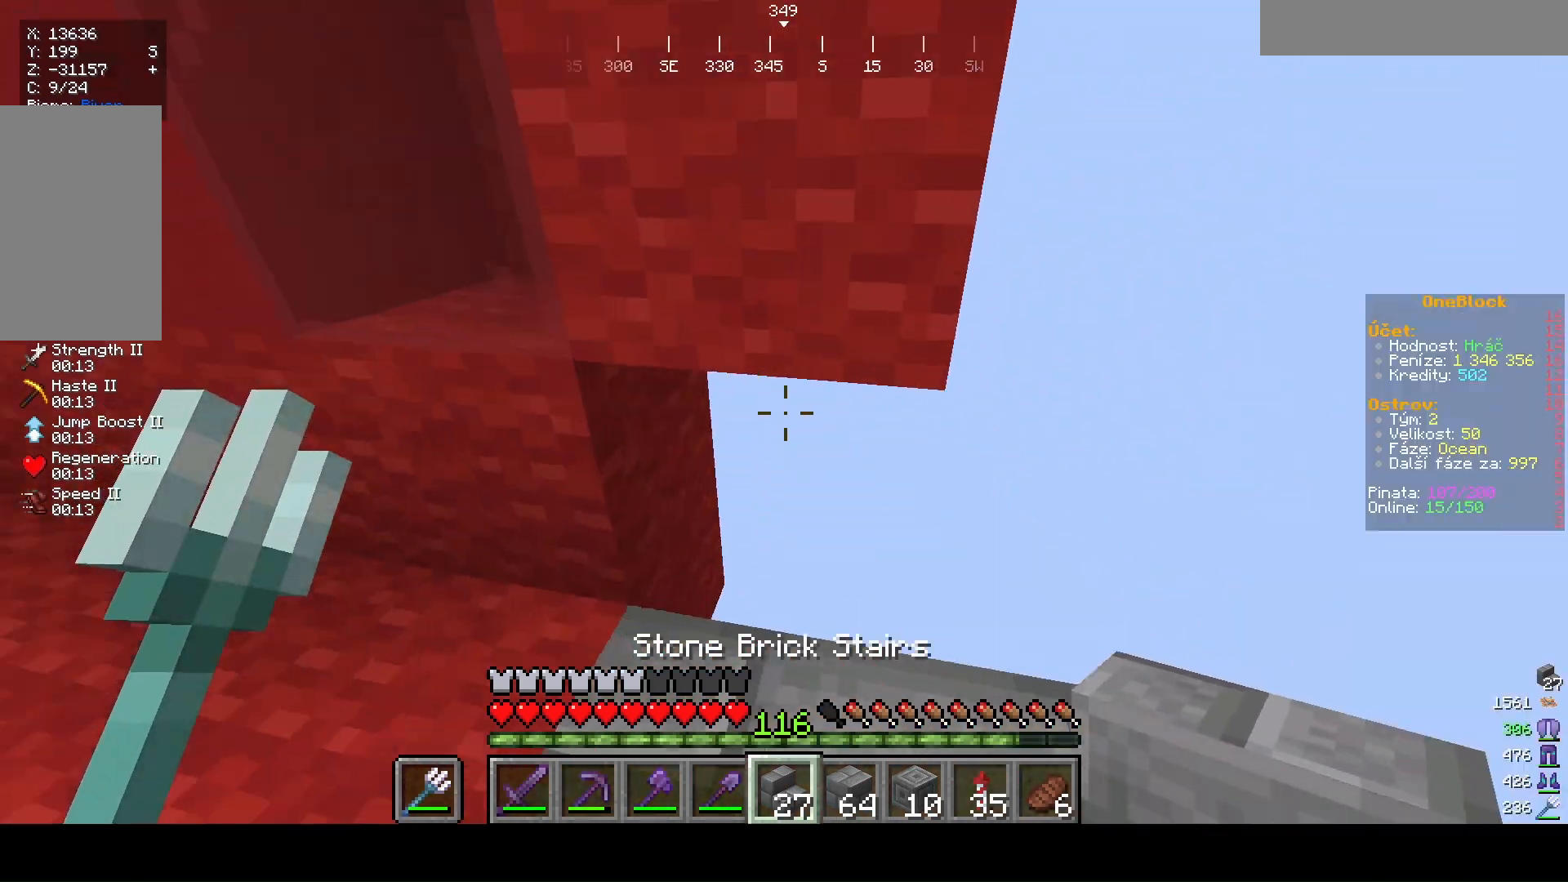
{"keys": ["s"], "mouse": [], "events": [[100, "w", "up"], [267, "s", "down"], [333, "d", "up"]]}
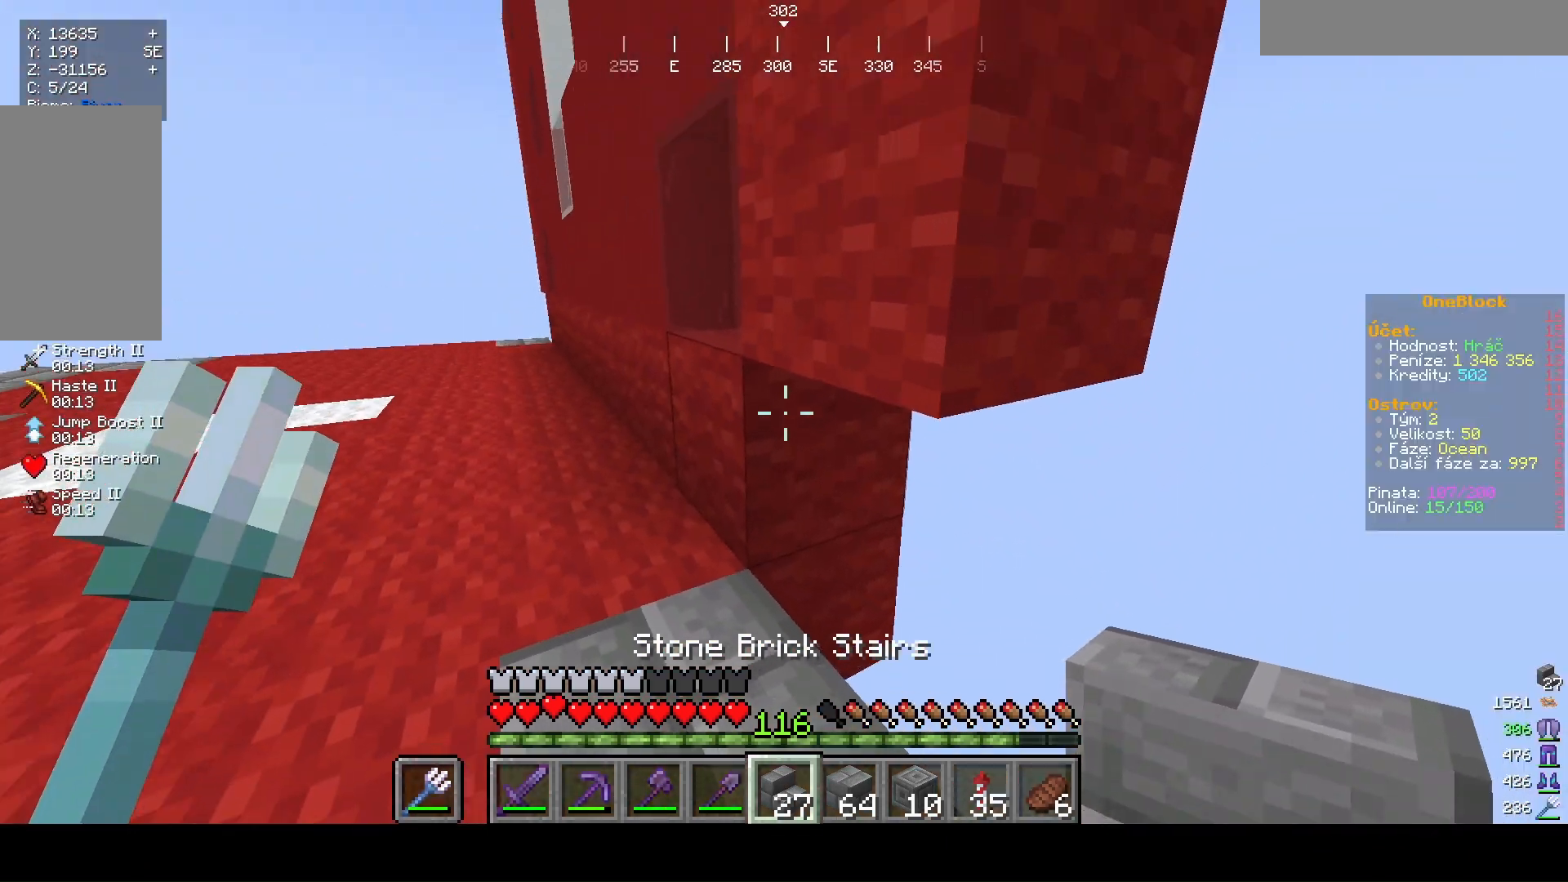
{"keys": [], "mouse": [], "events": [[233, "s", "up"]]}
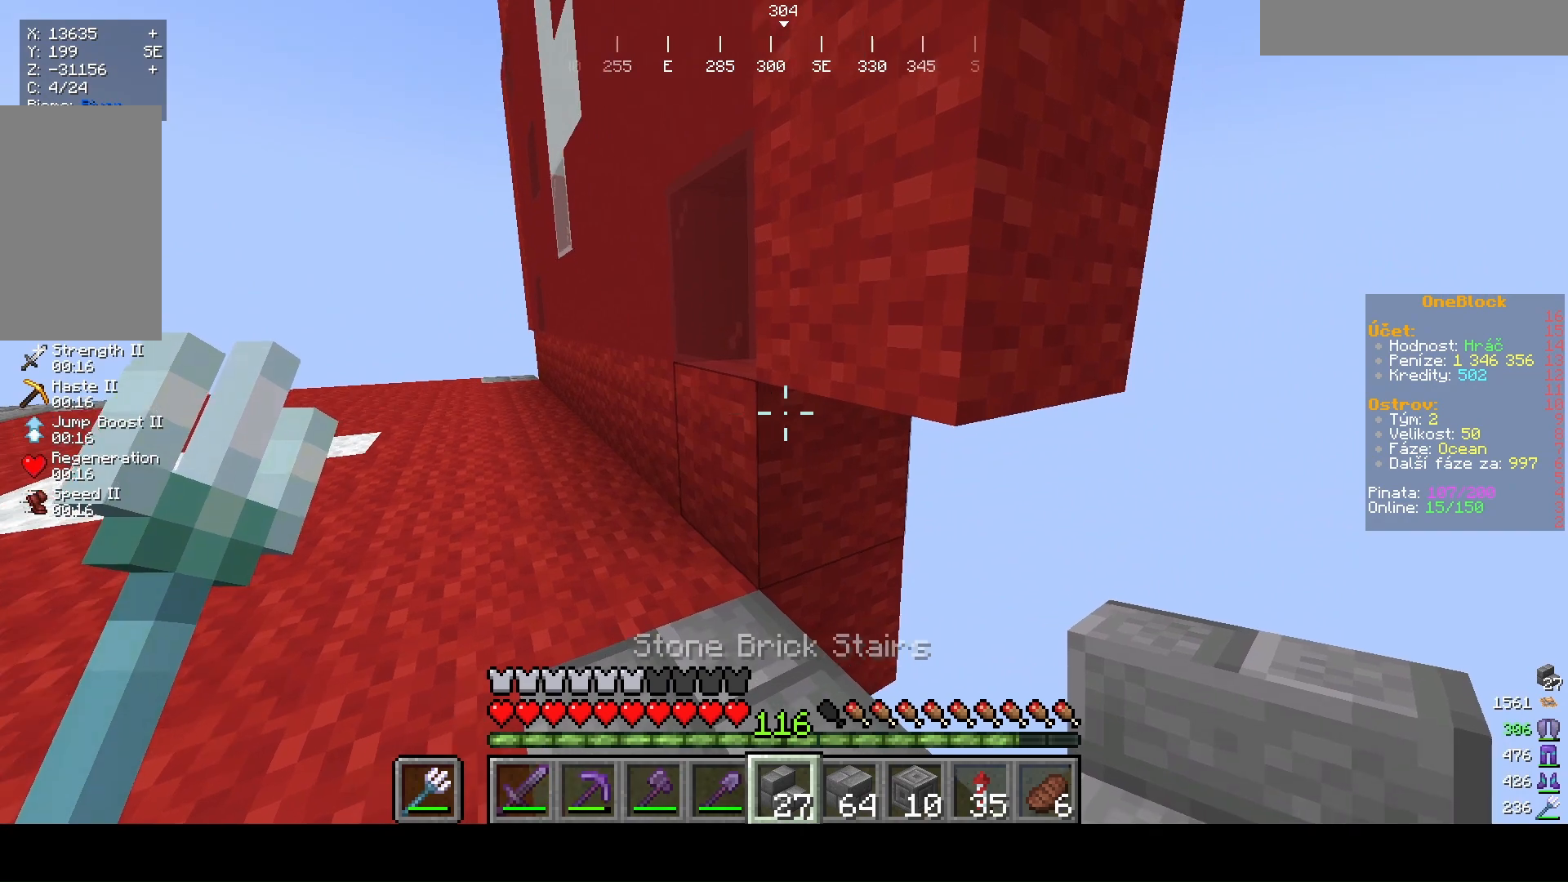
{"keys": [], "mouse": ["right"], "events": [[400, "mouse_right", "down"]]}
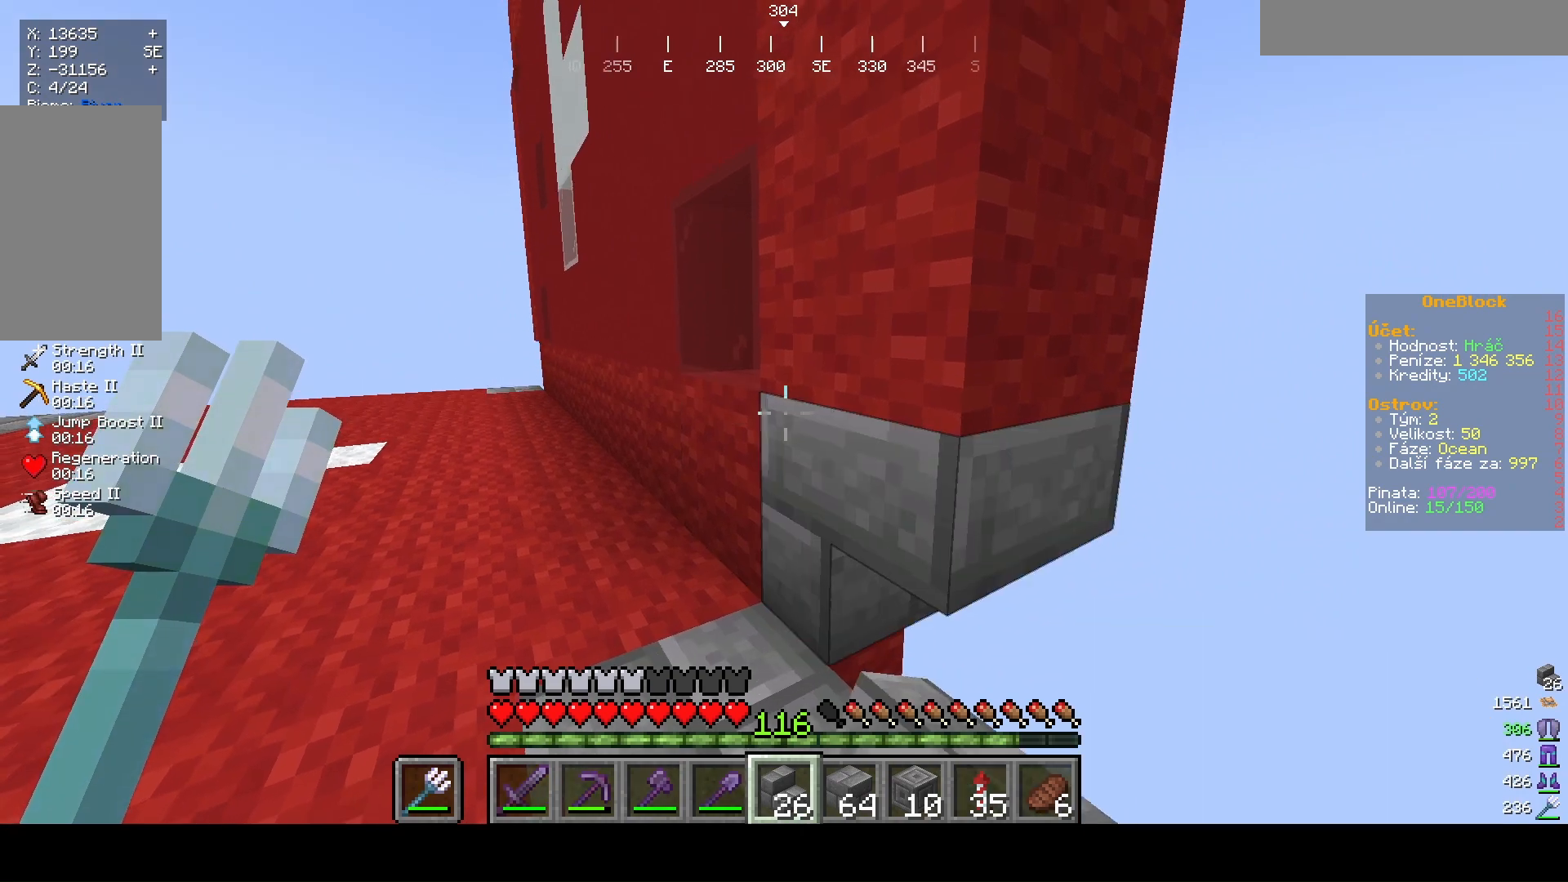
{"keys": ["d"], "mouse": [], "events": [[133, "mouse_right", "up"], [500, "d", "down"]]}
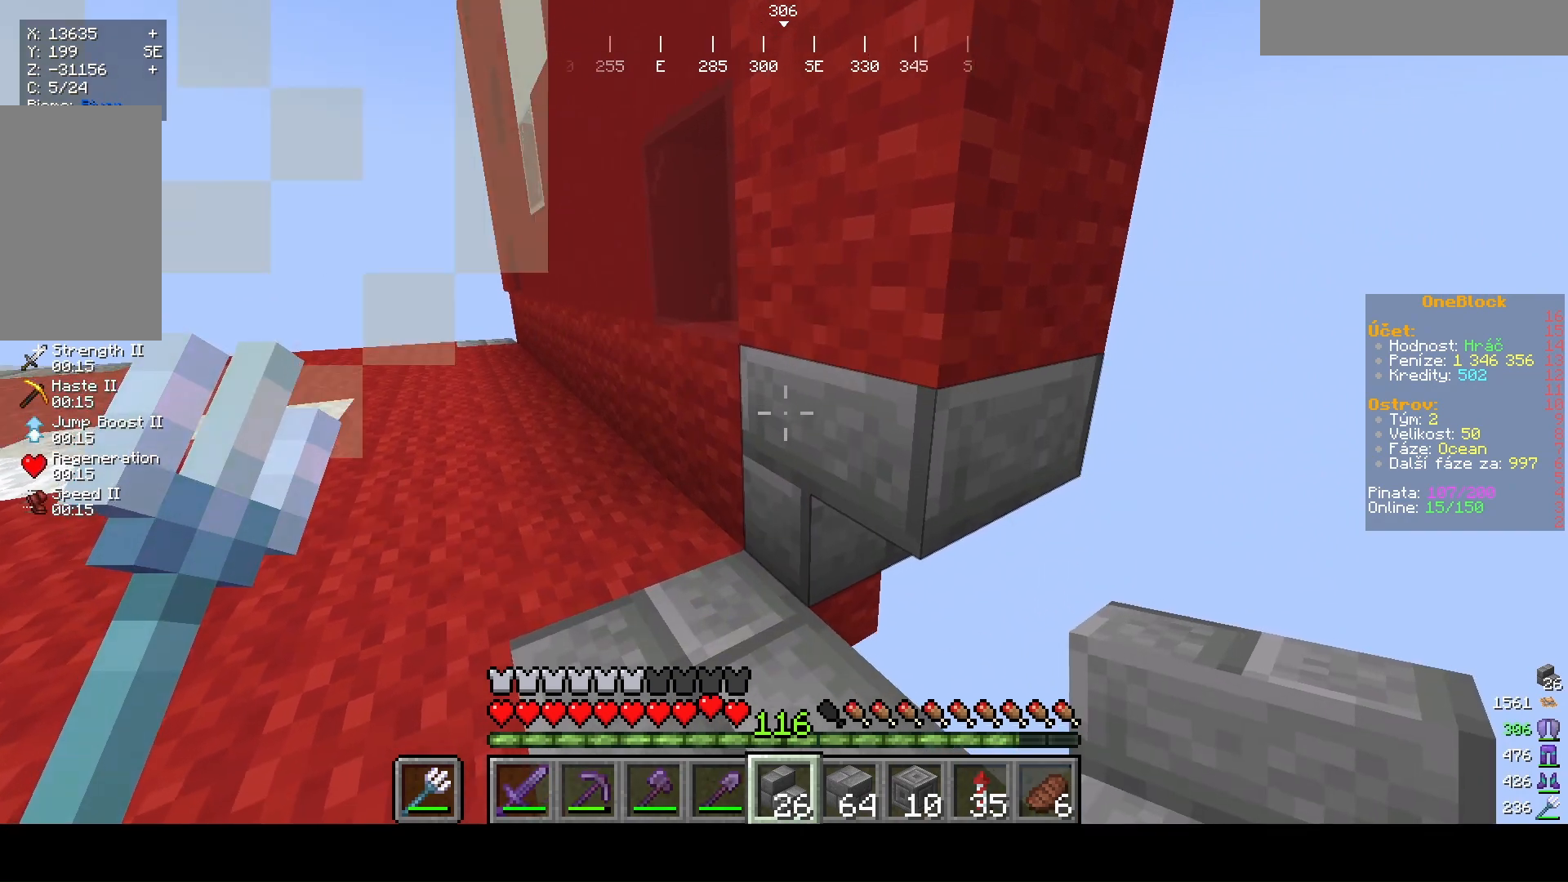
{"keys": [], "mouse": [], "events": [[433, "d", "up"]]}
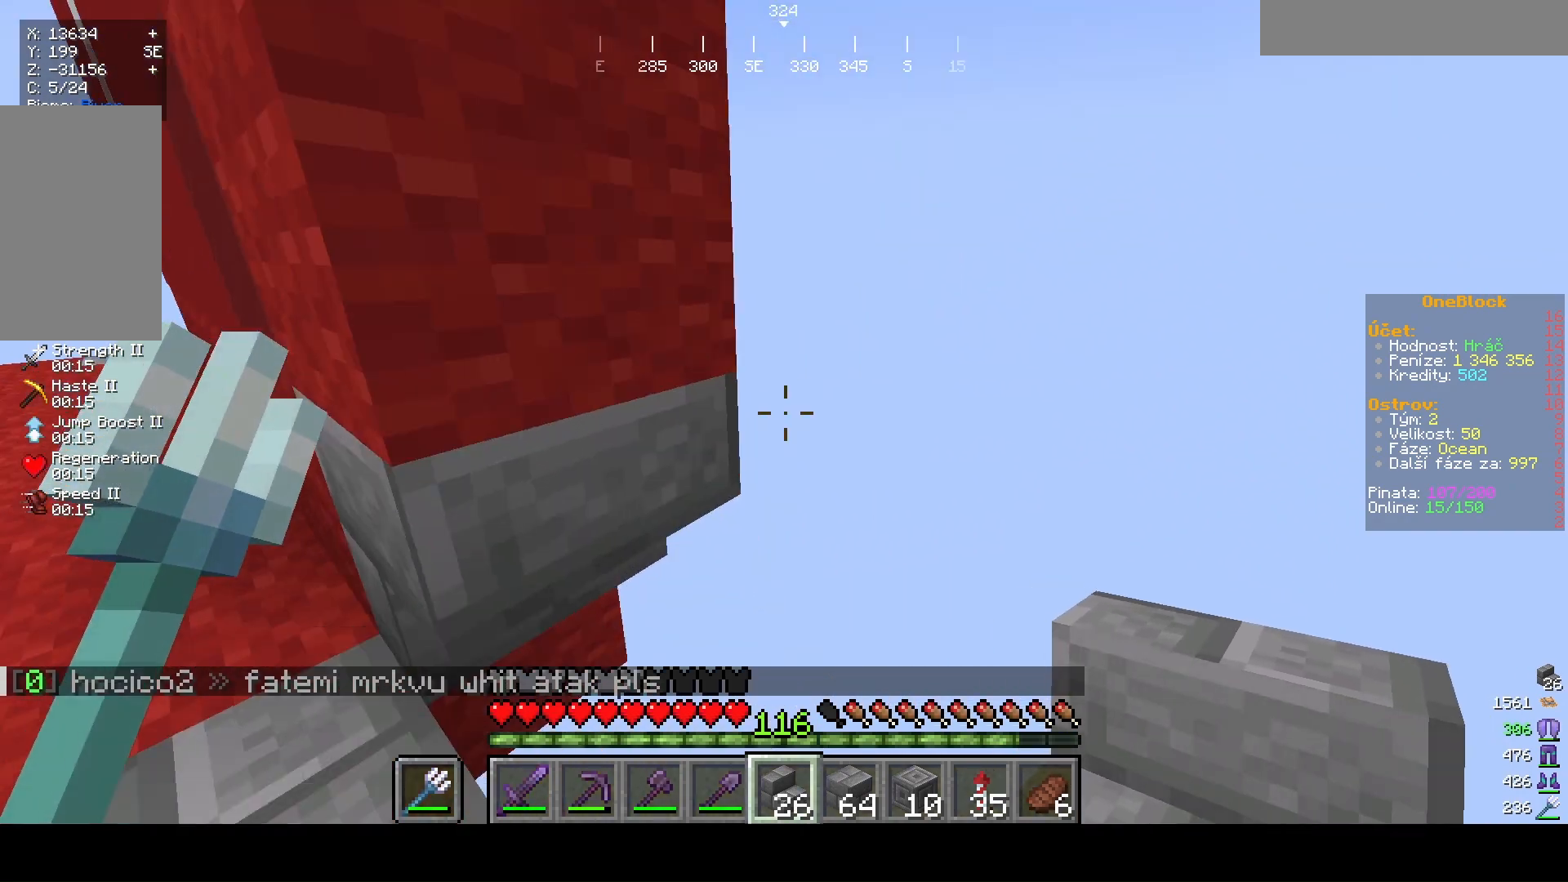
{"keys": ["a"], "mouse": [], "events": [[467, "a", "down"]]}
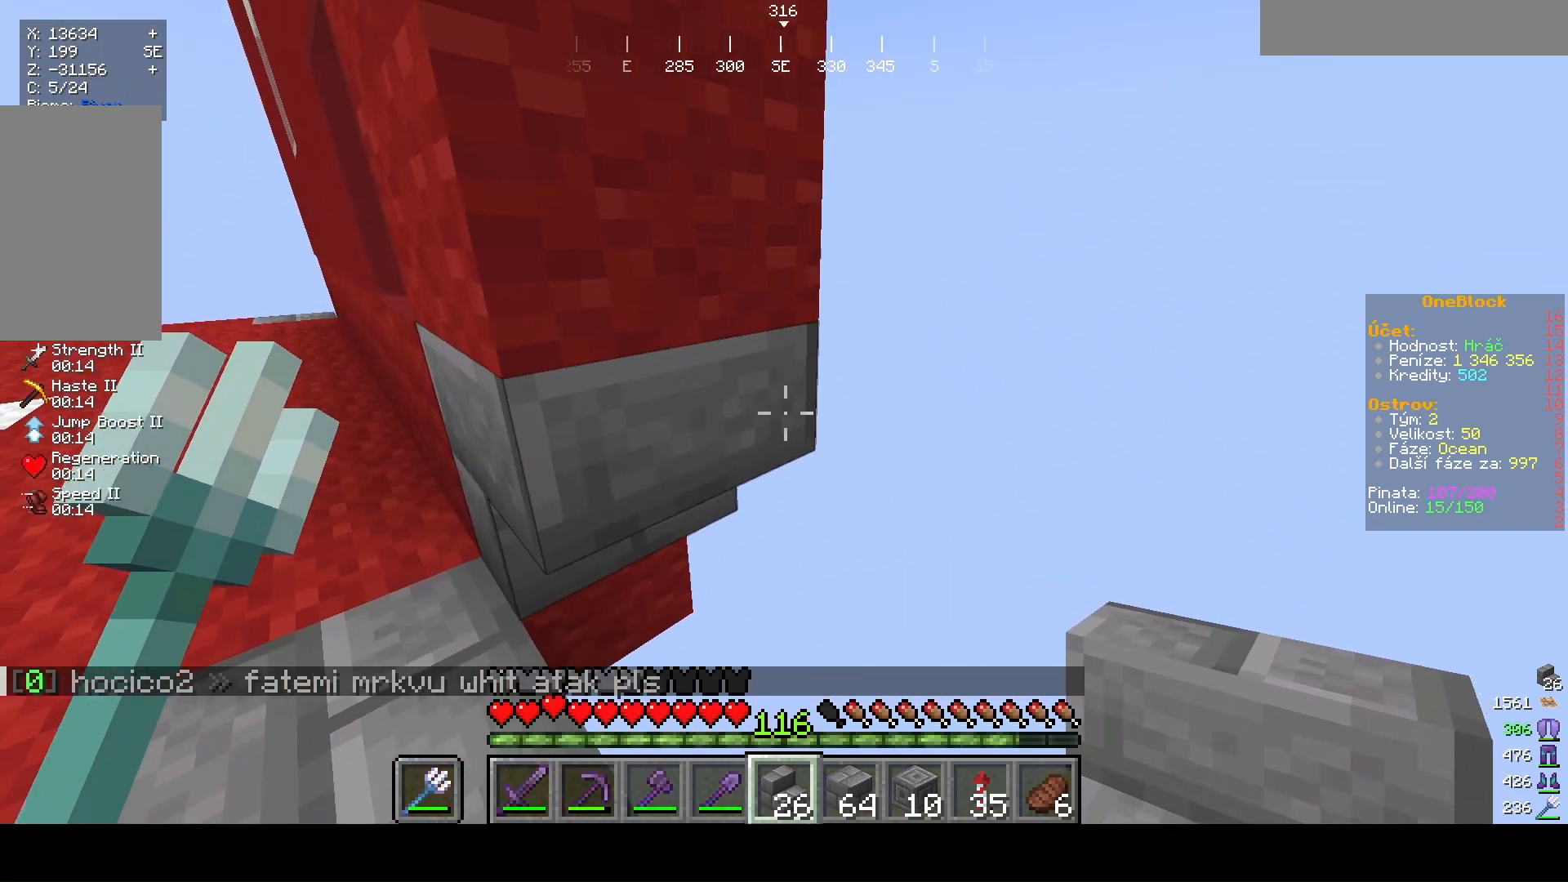
{"keys": [], "mouse": [], "events": [[367, "a", "up"]]}
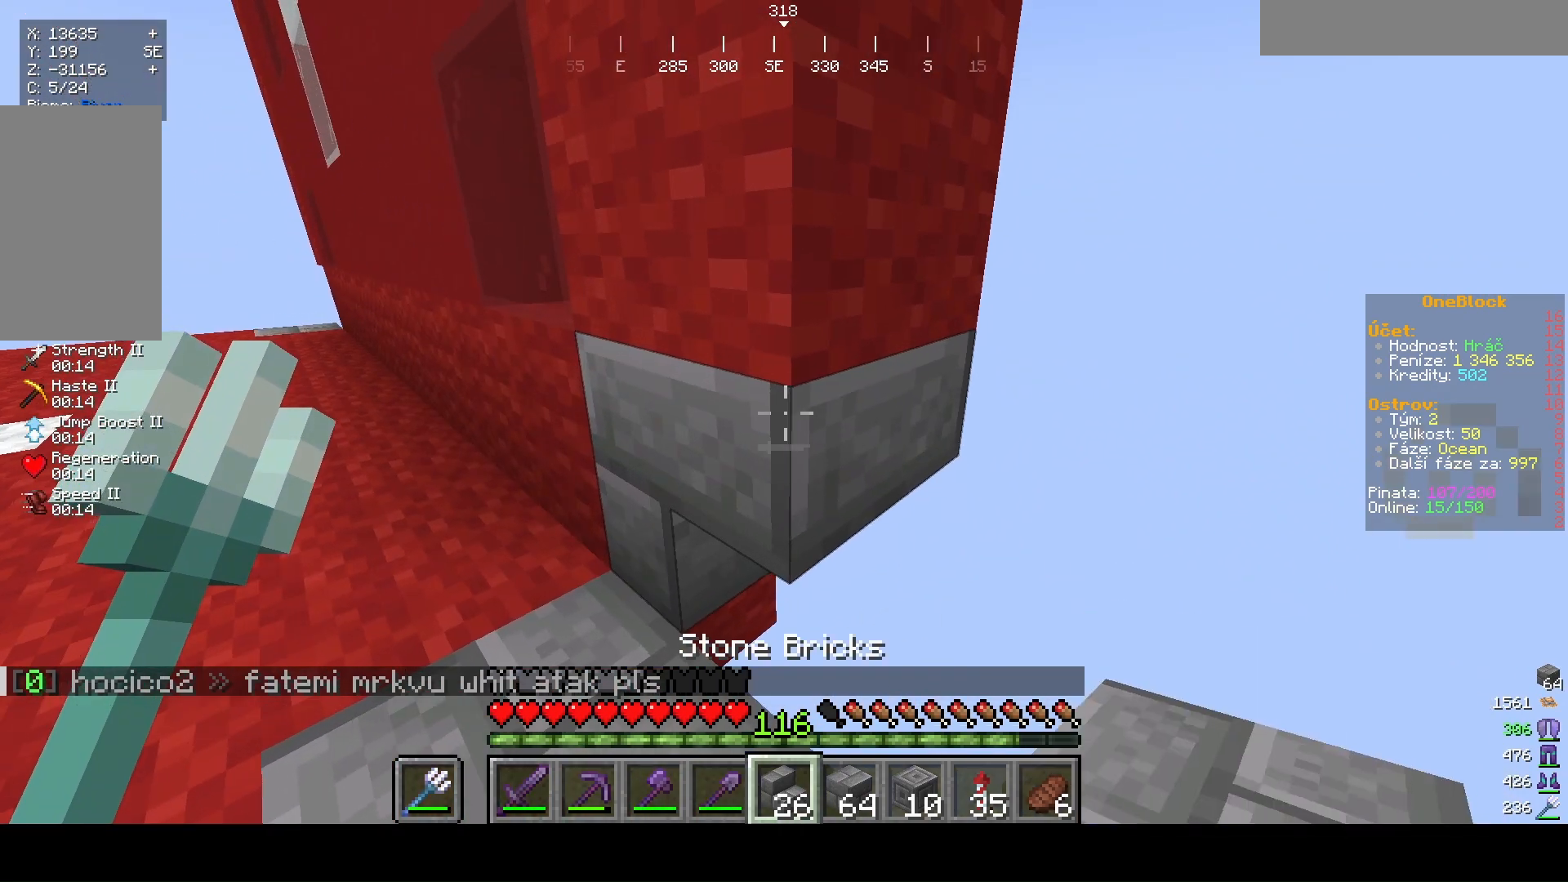
{"keys": ["d"], "mouse": [], "events": [[100, "d", "down"]]}
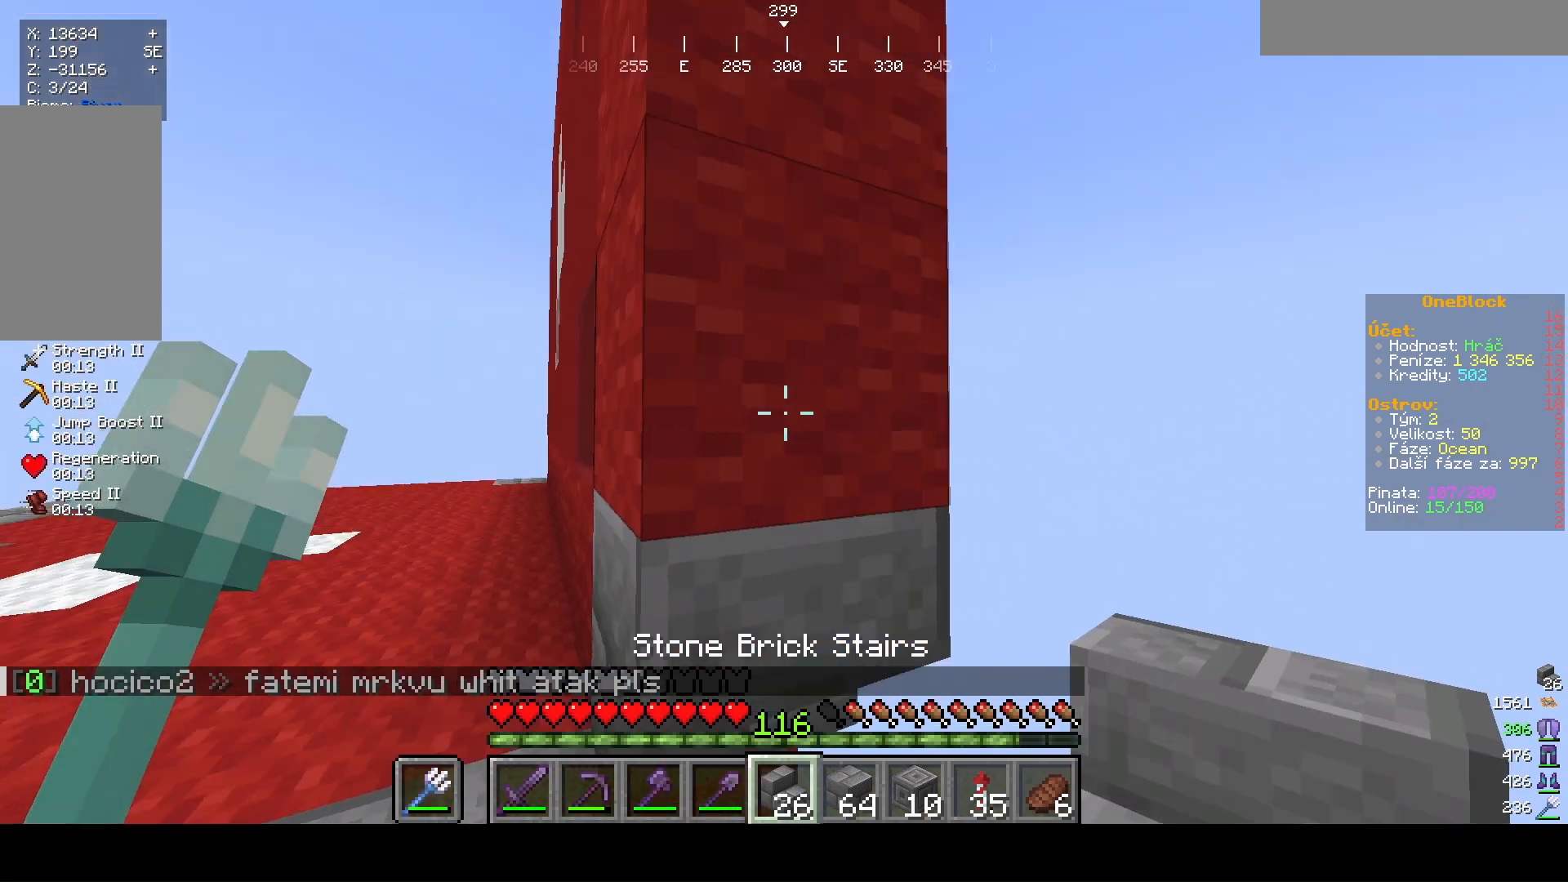
{"keys": [], "mouse": [], "events": [[233, "d", "up"]]}
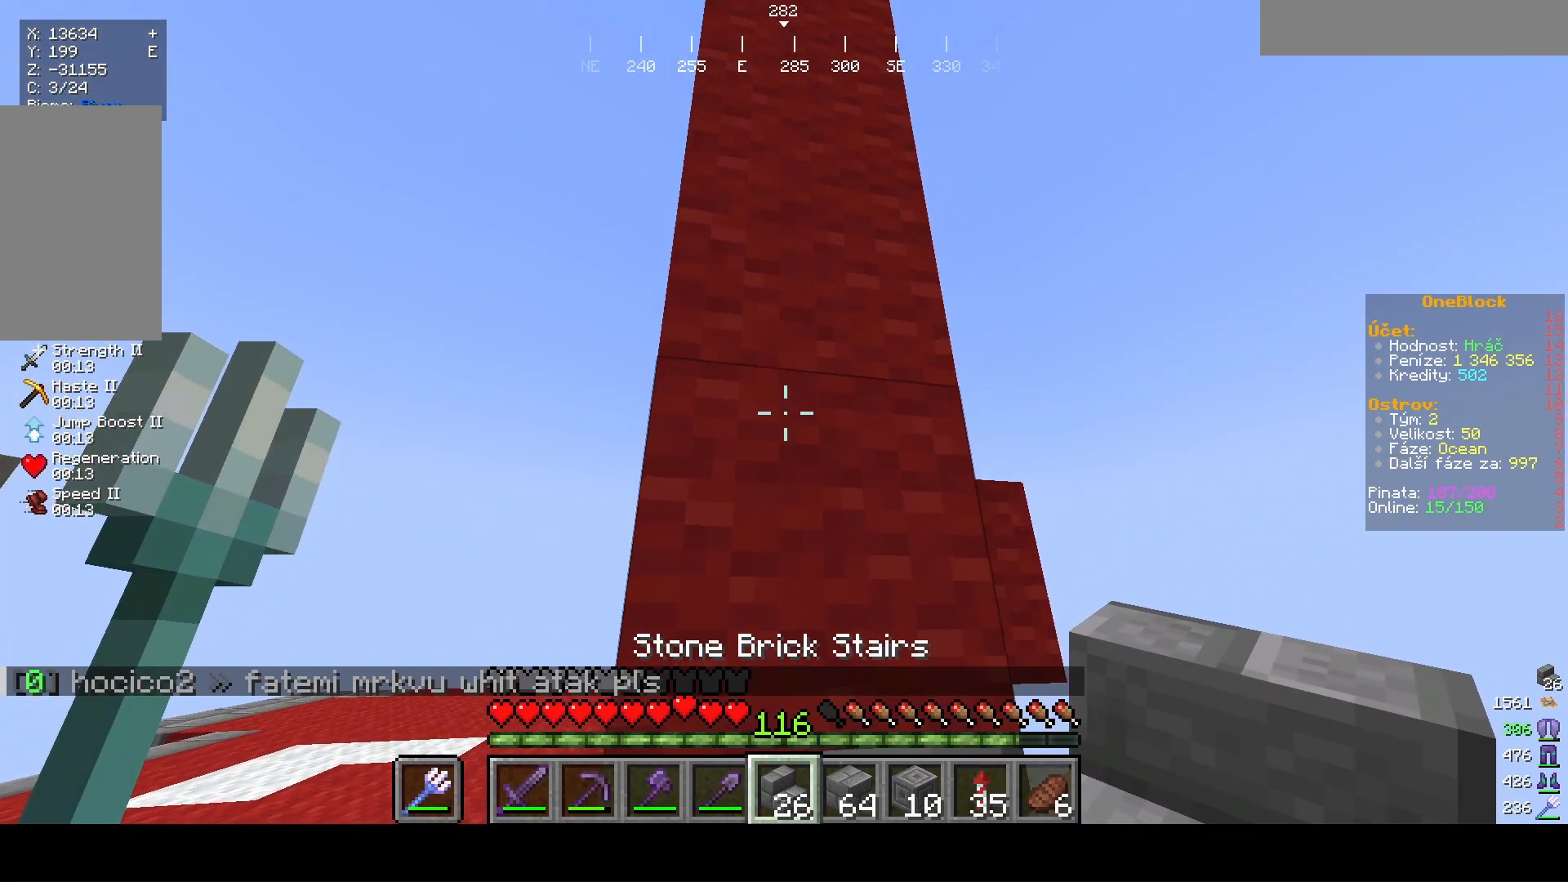
{"keys": [], "mouse": [], "events": []}
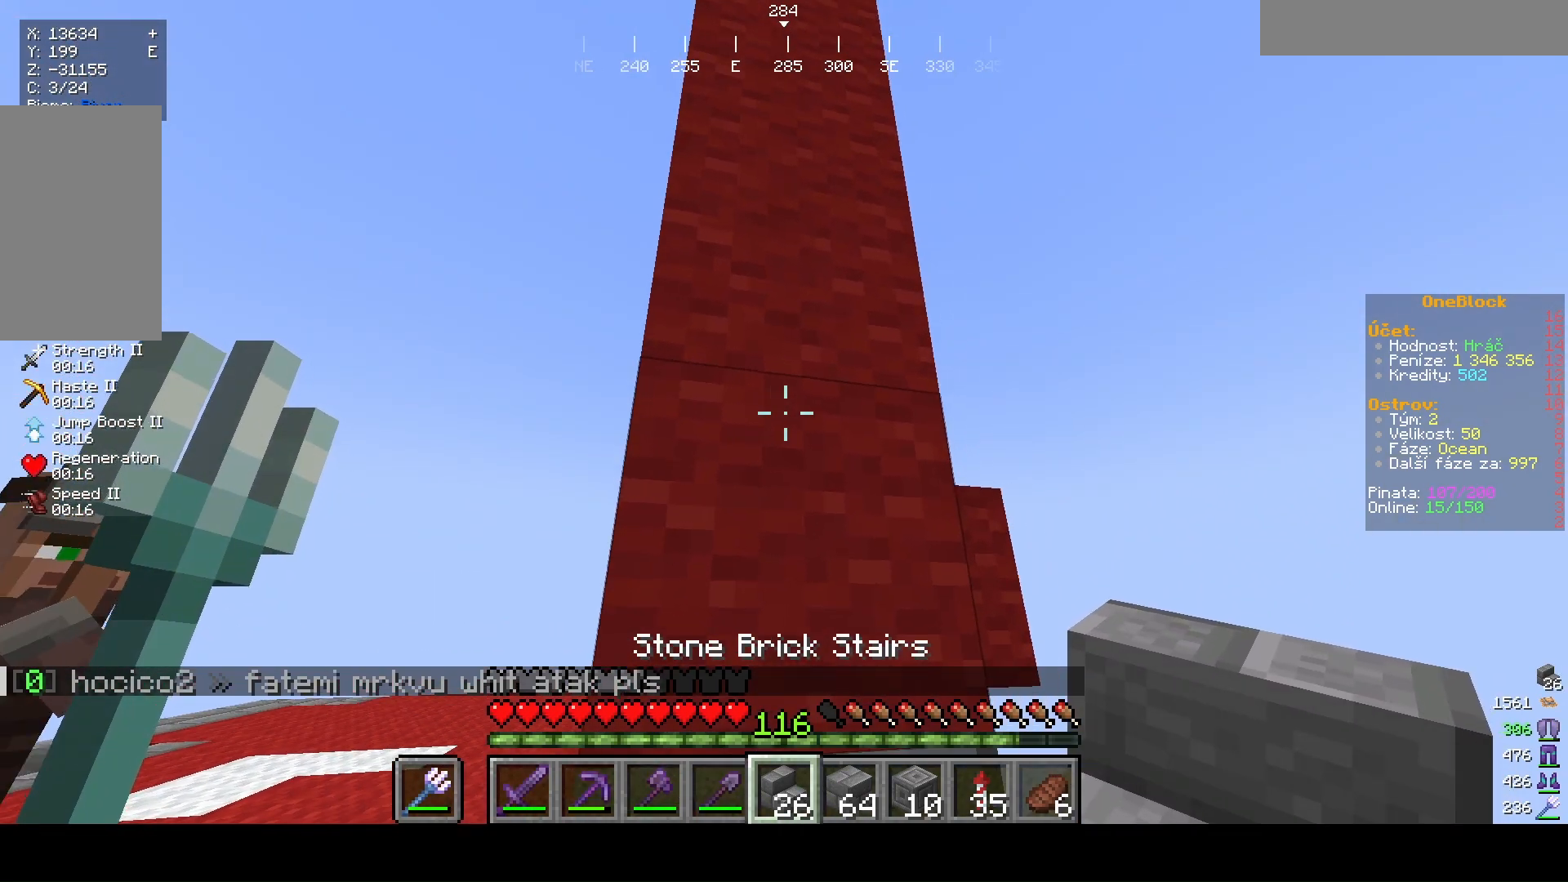
{"keys": ["a"], "mouse": [], "events": [[200, "mouse_right", "down"], [333, "a", "down"], [400, "mouse_right", "up"]]}
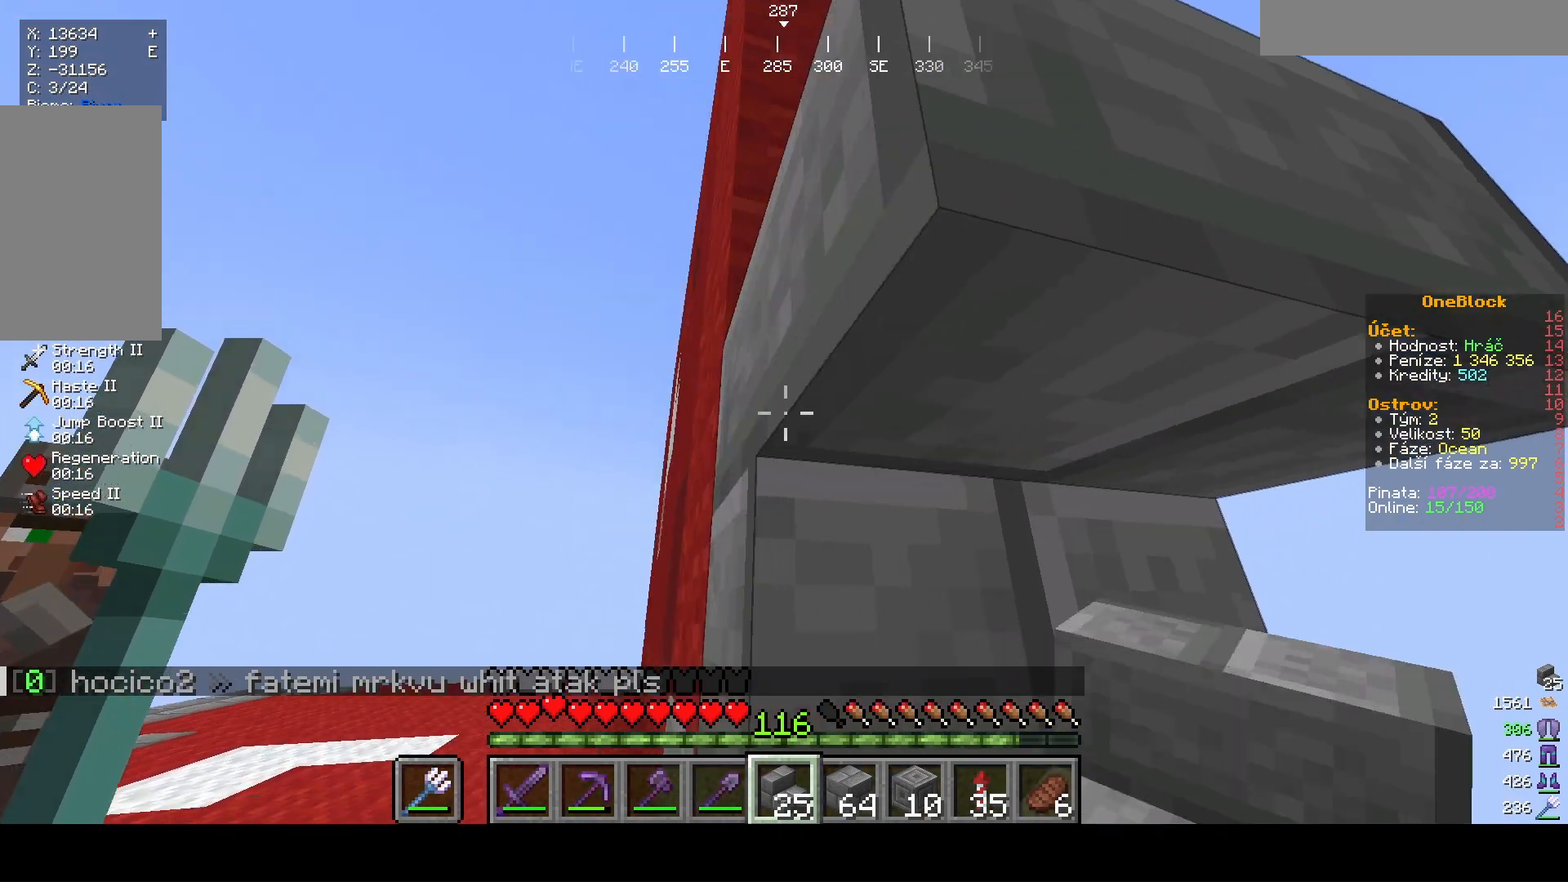
{"keys": ["s"], "mouse": [], "events": [[200, "s", "down"], [333, "a", "up"]]}
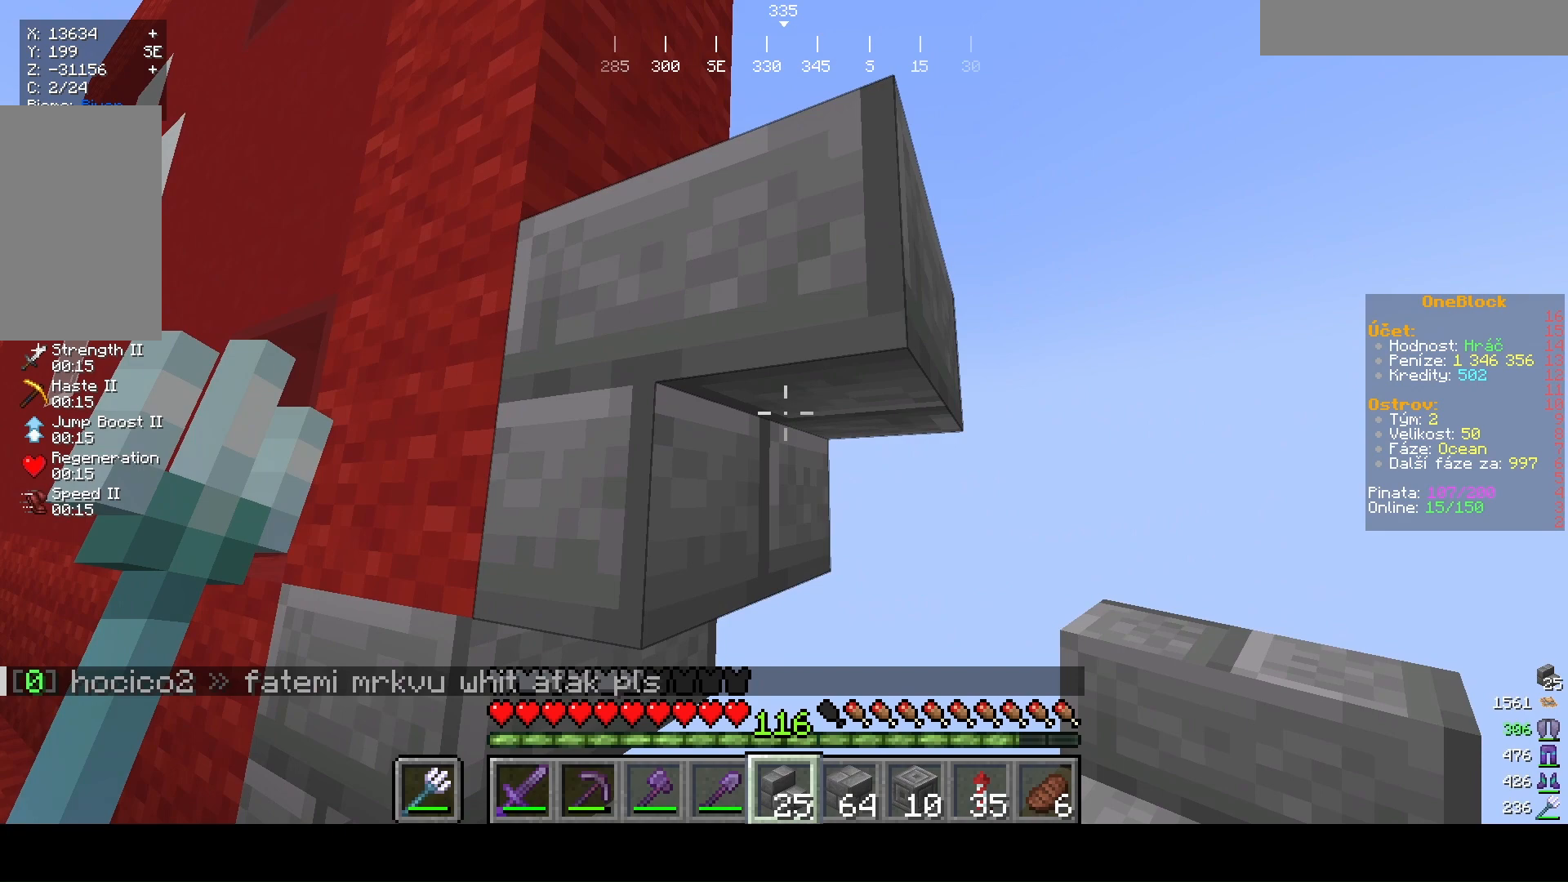
{"keys": ["a"], "mouse": [], "events": [[100, "s", "up"], [267, "a", "down"]]}
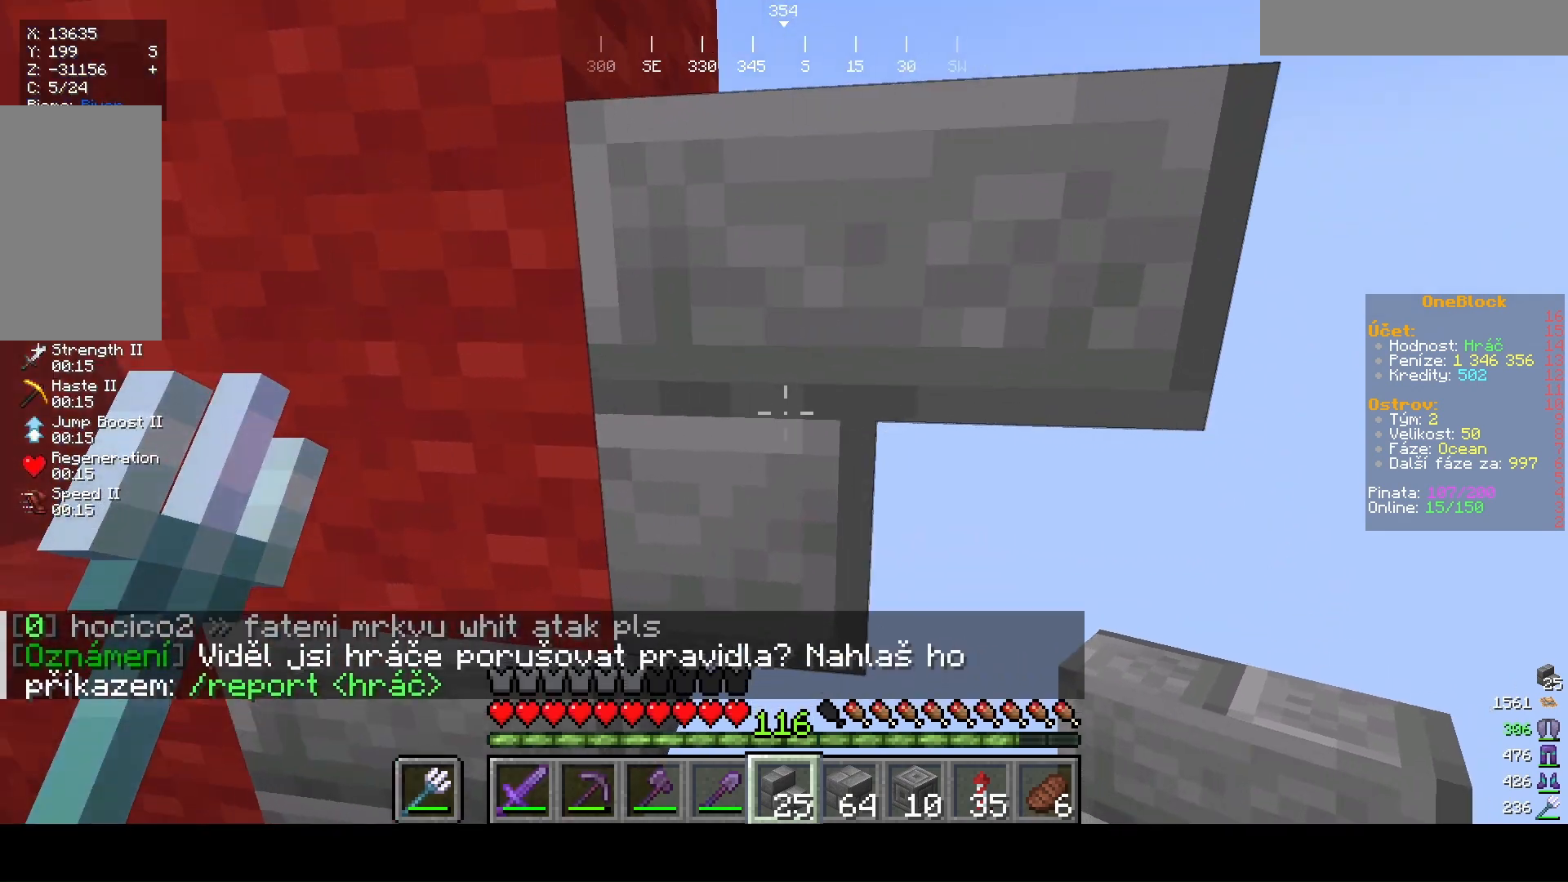
{"keys": [], "mouse": []}
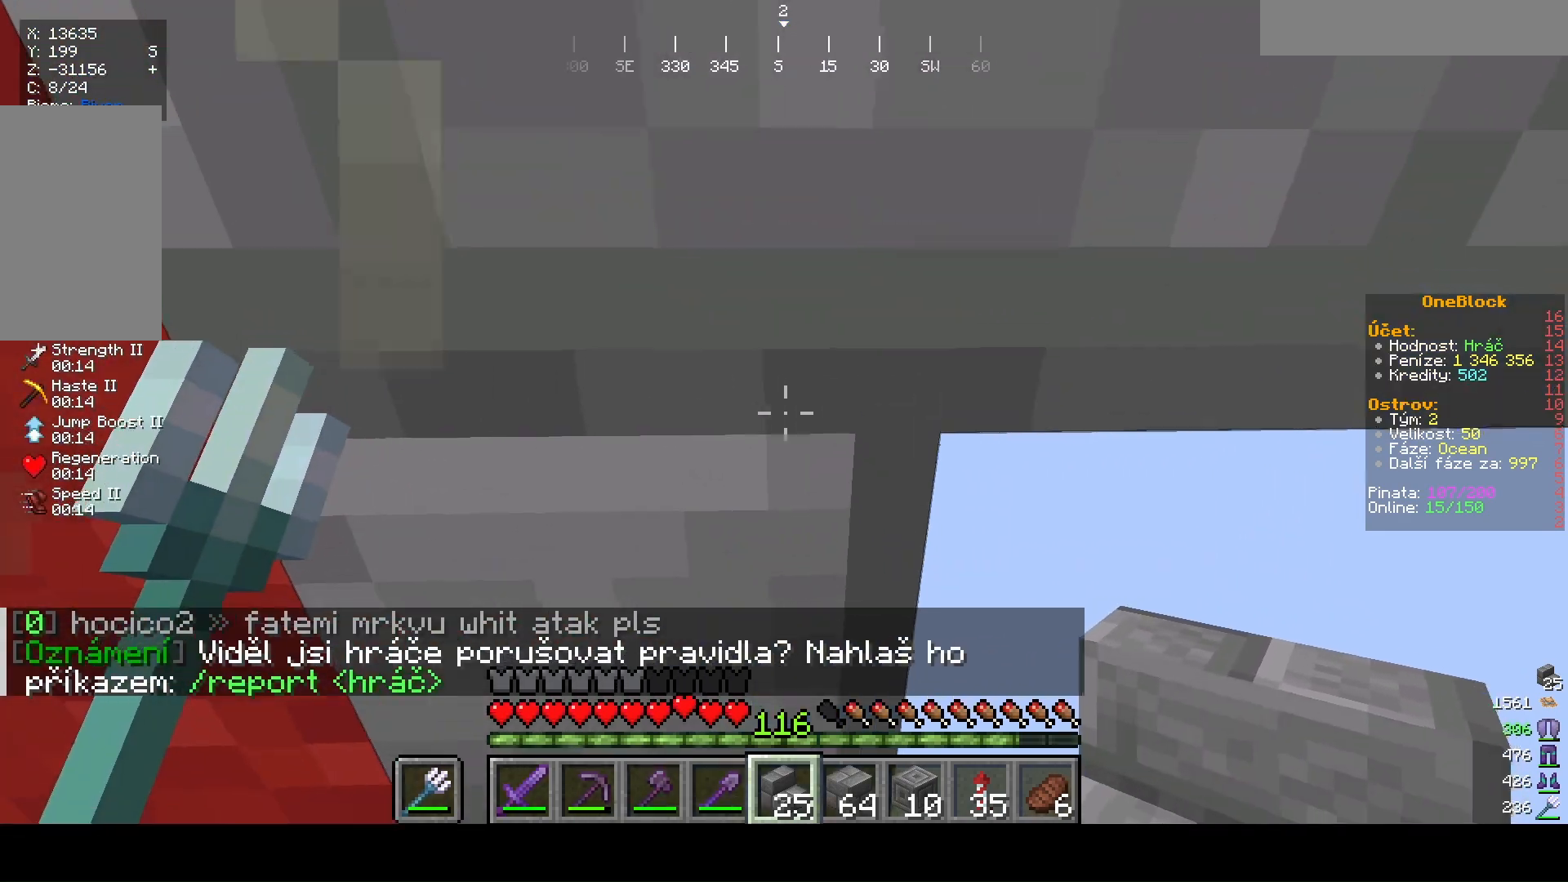
{"keys": ["w"], "mouse": [], "events": [[167, "w", "down"]]}
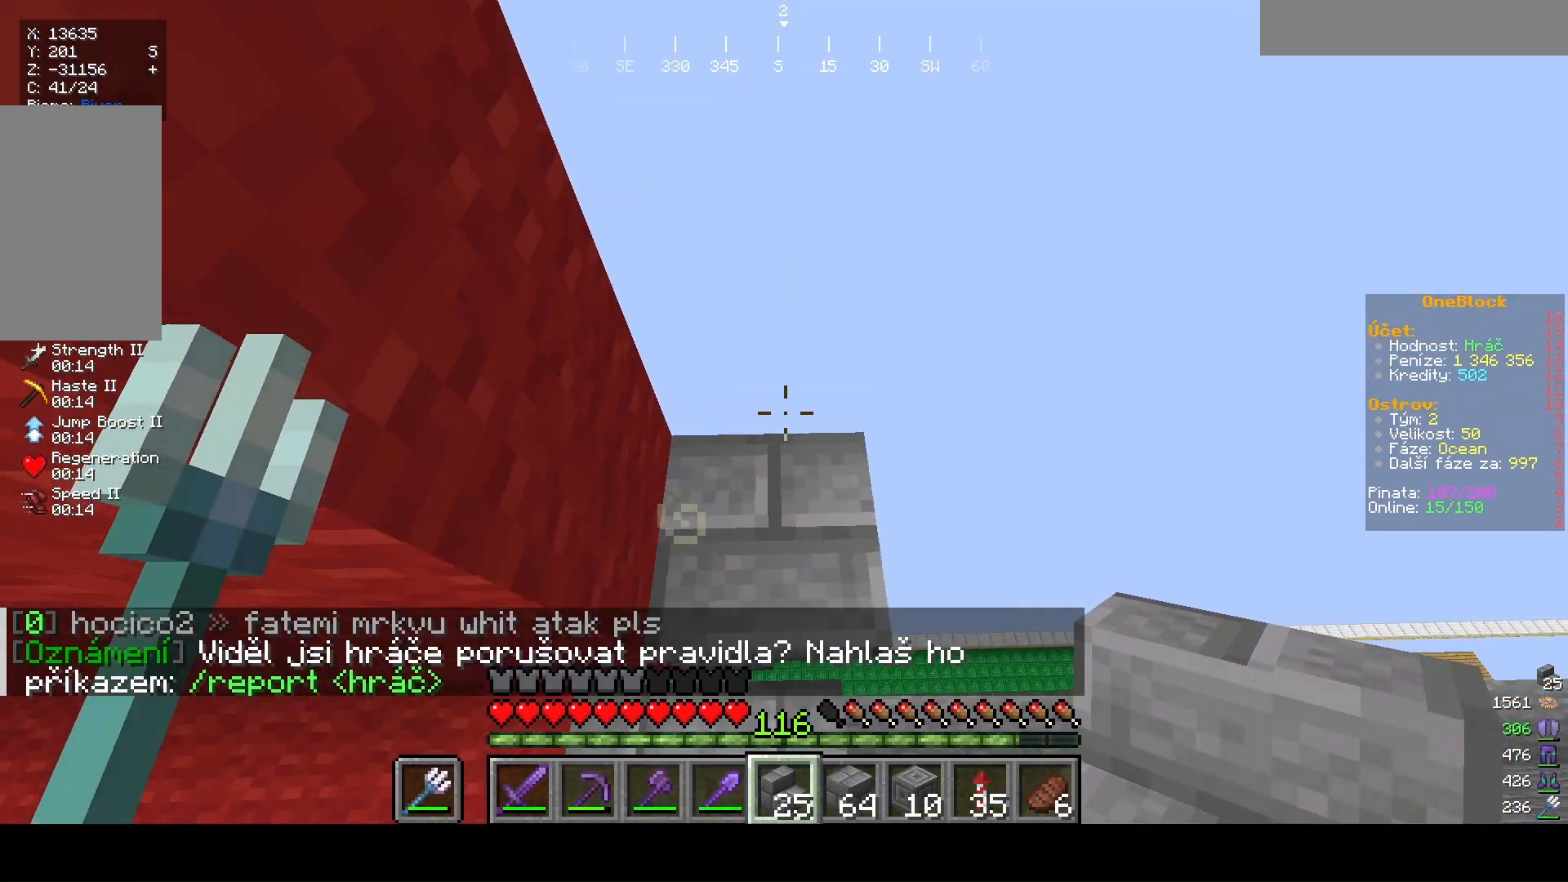
{"keys": [], "mouse": [], "events": [[200, "w", "up"]]}
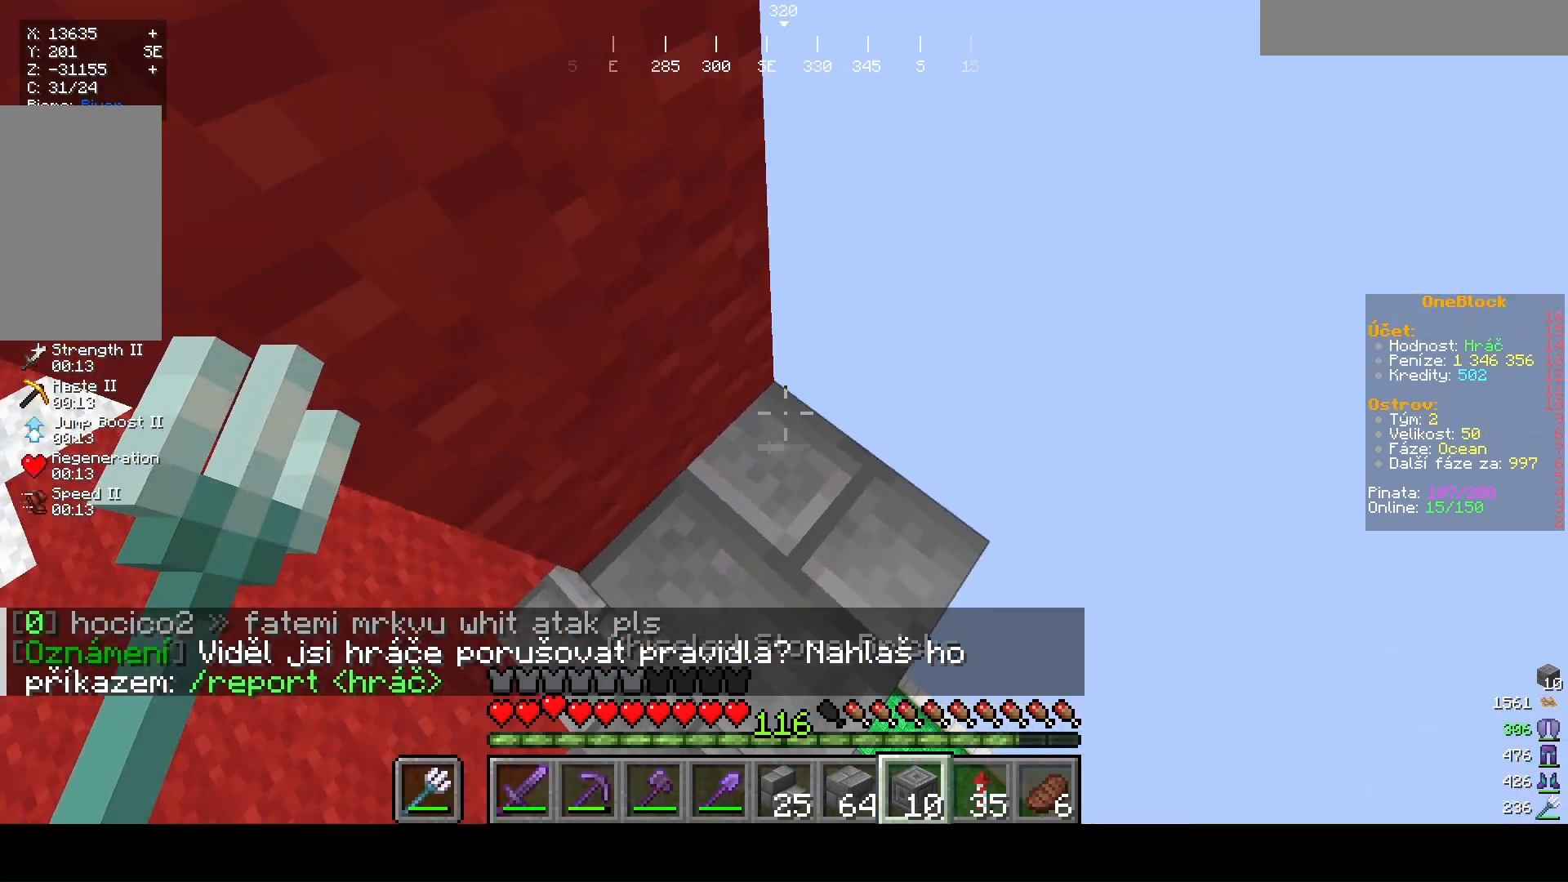
{"keys": [], "mouse": [], "events": []}
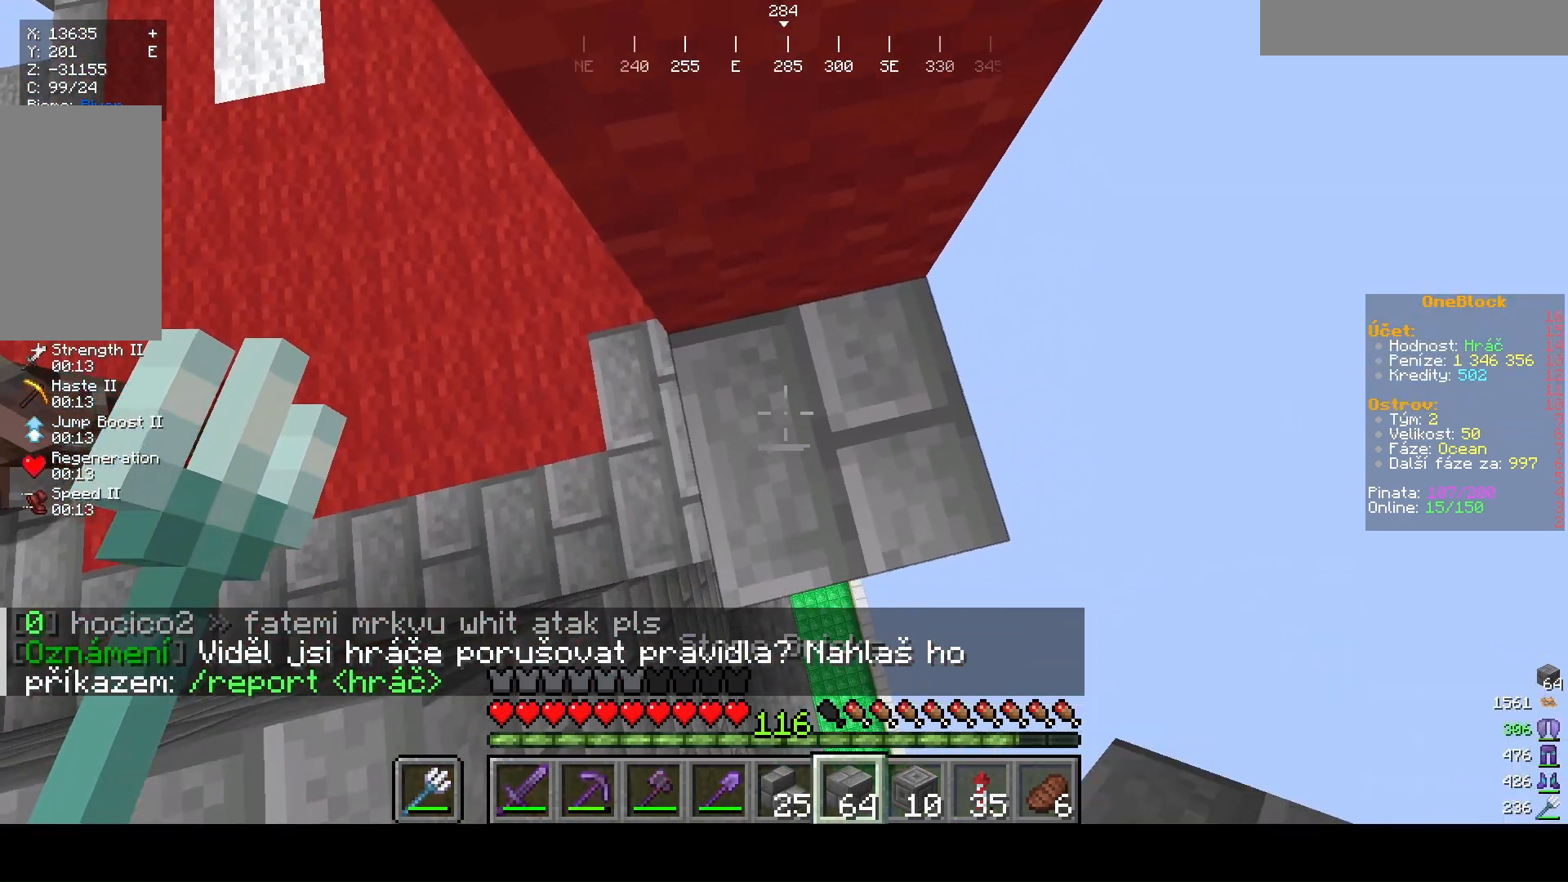
{"keys": [], "mouse": [], "events": []}
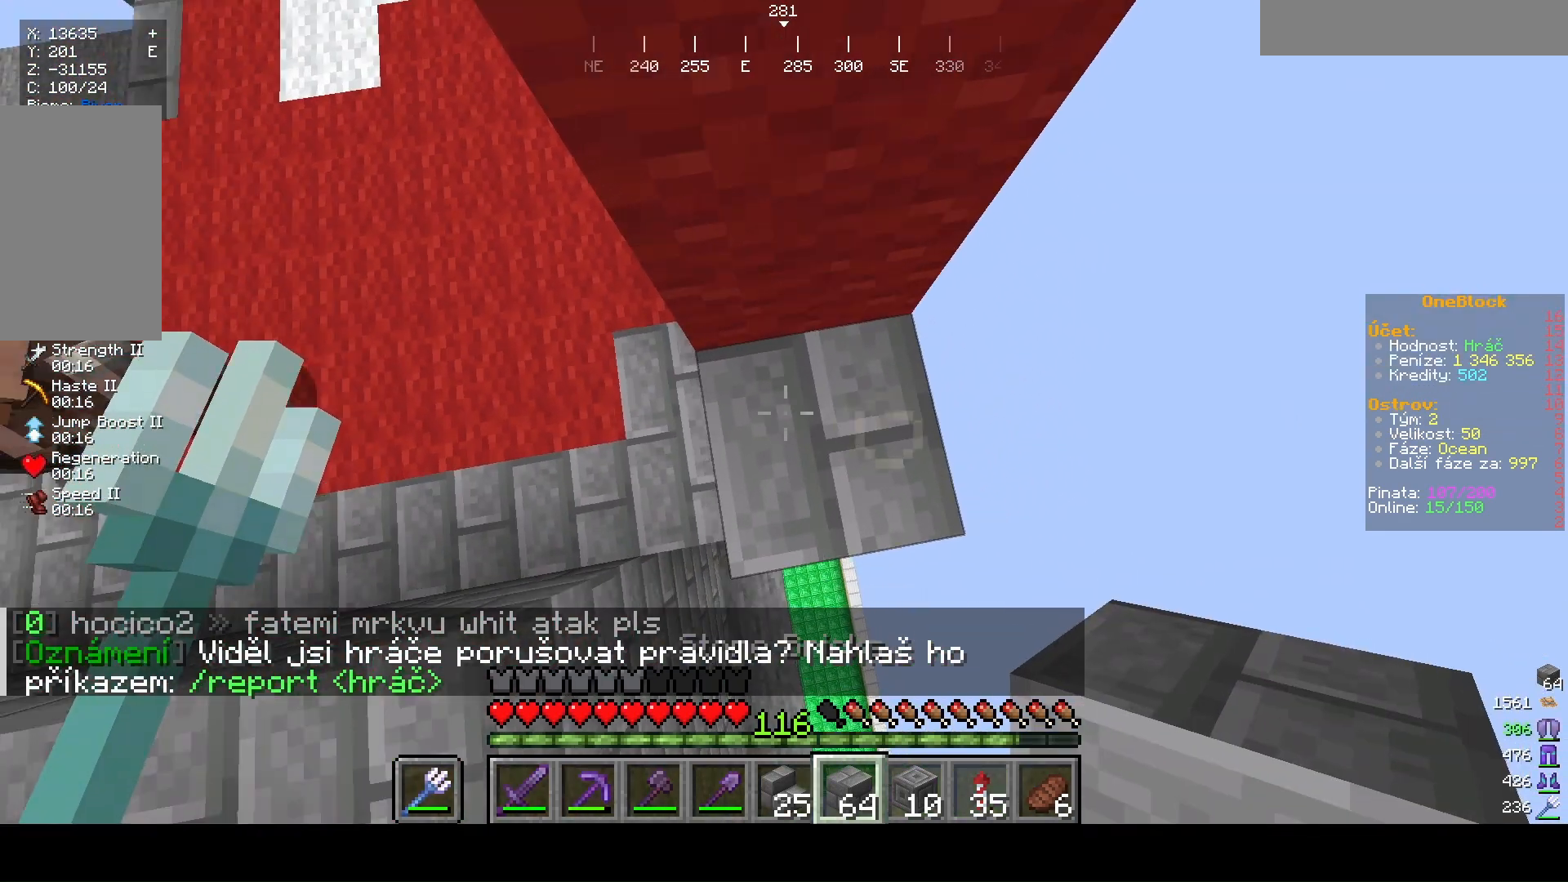
{"keys": [], "mouse": ["right"], "events": [[100, "mouse_right", "down"]]}
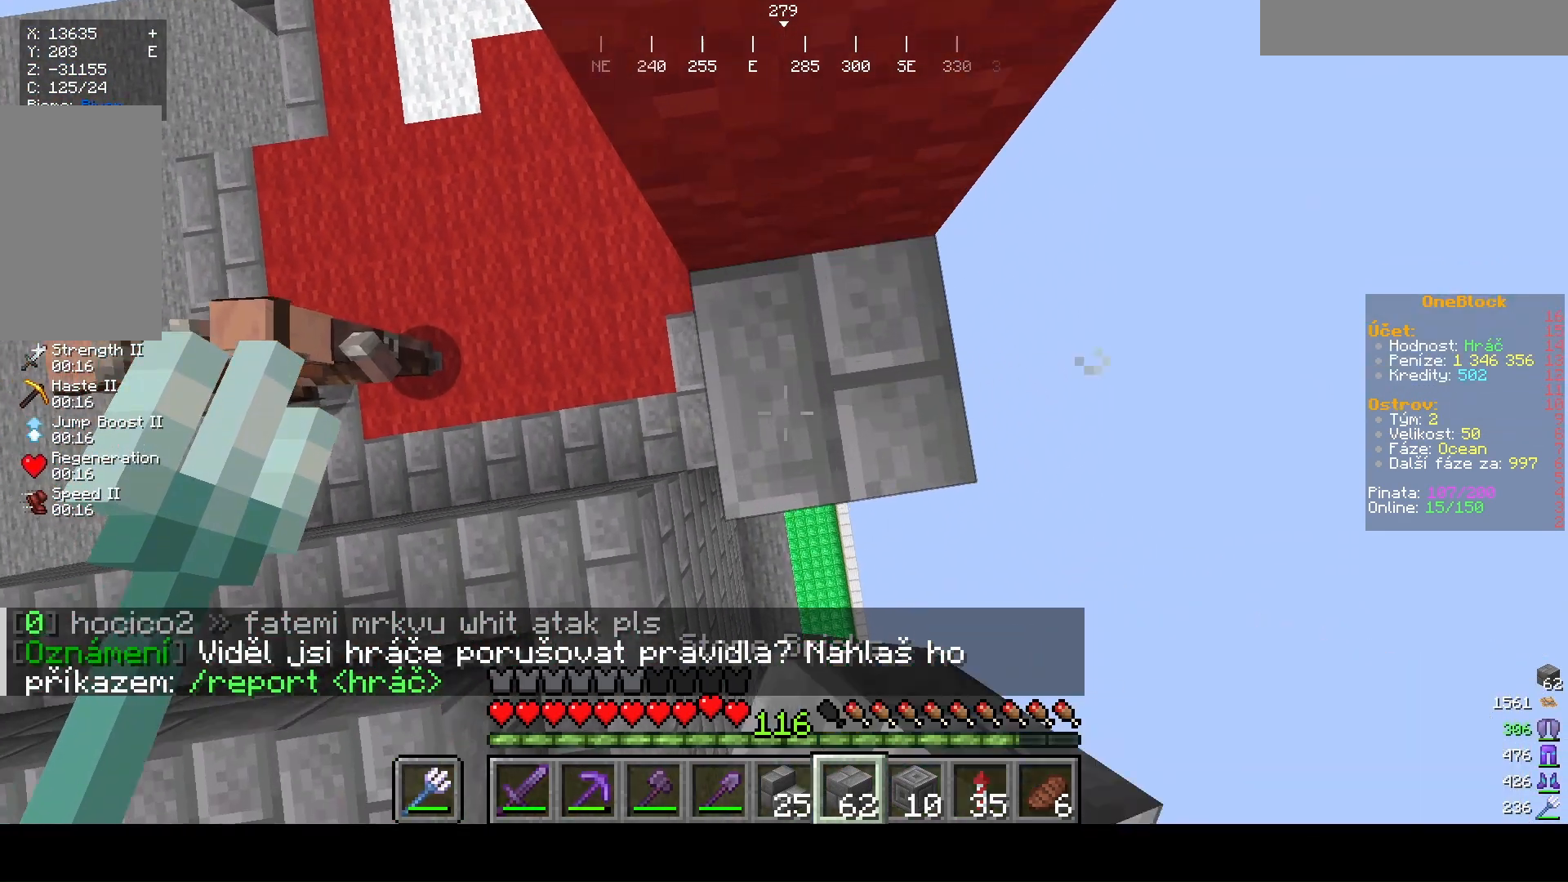
{"keys": [], "mouse": [], "events": [[400, "mouse_right", "up"]]}
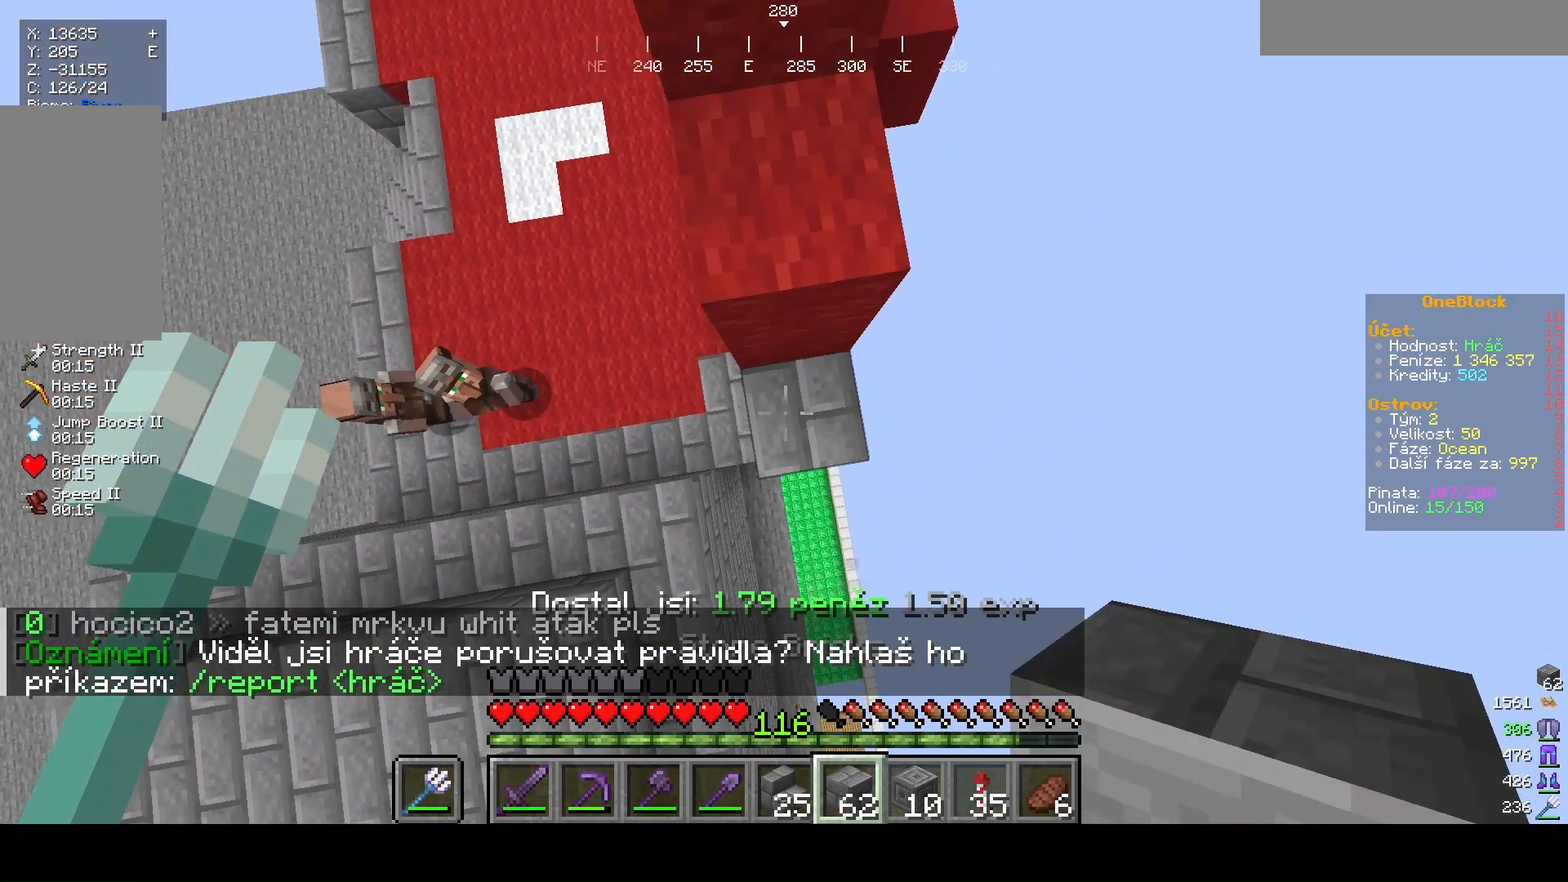
{"keys": [], "mouse": [], "events": []}
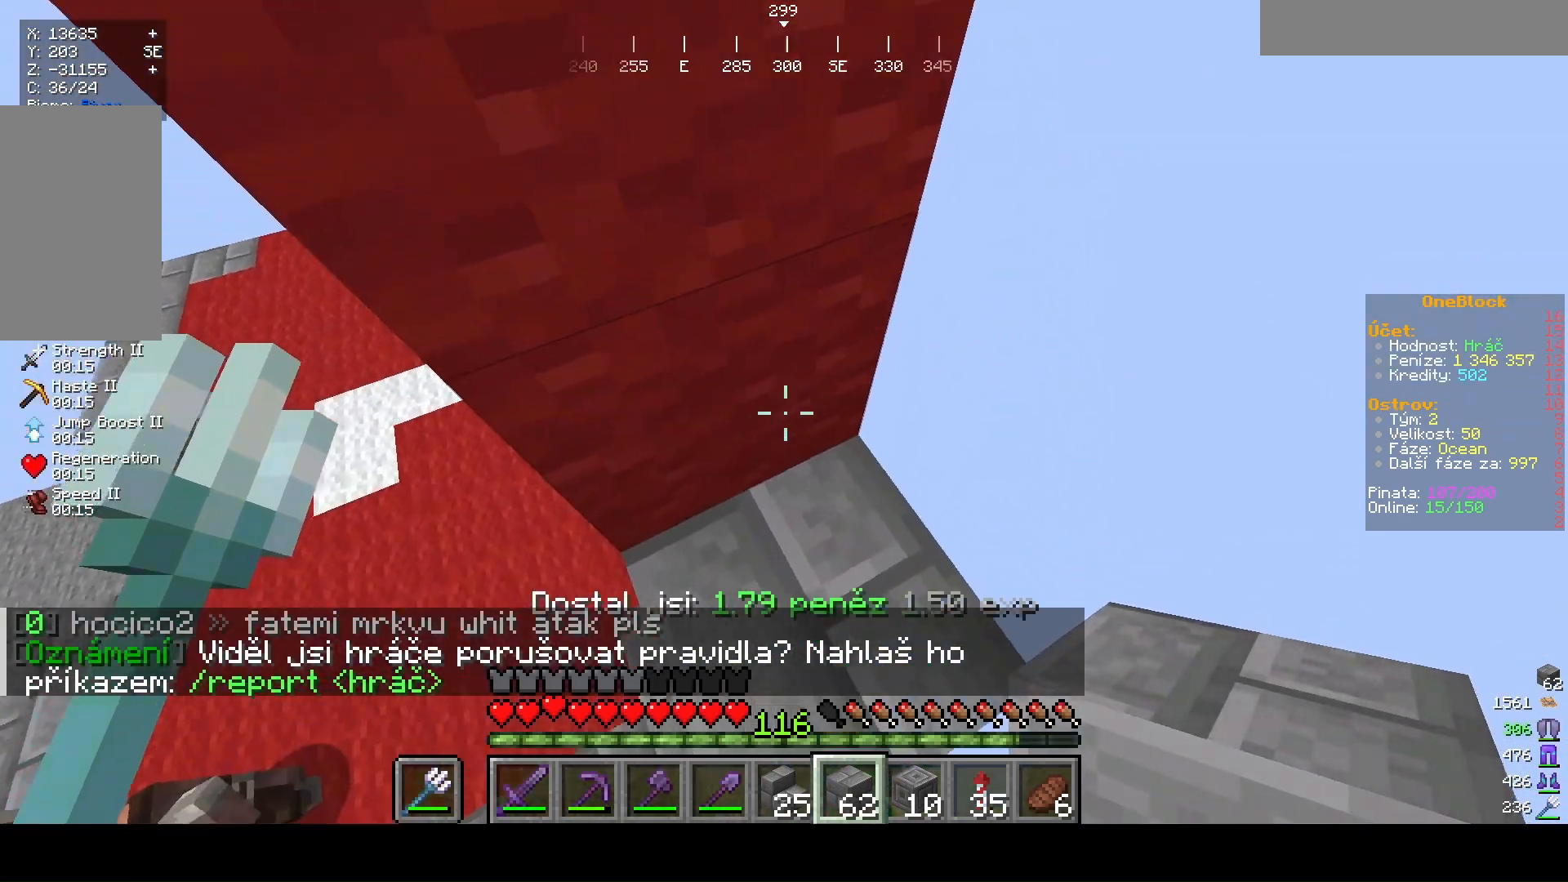
{"keys": [], "mouse": [], "events": []}
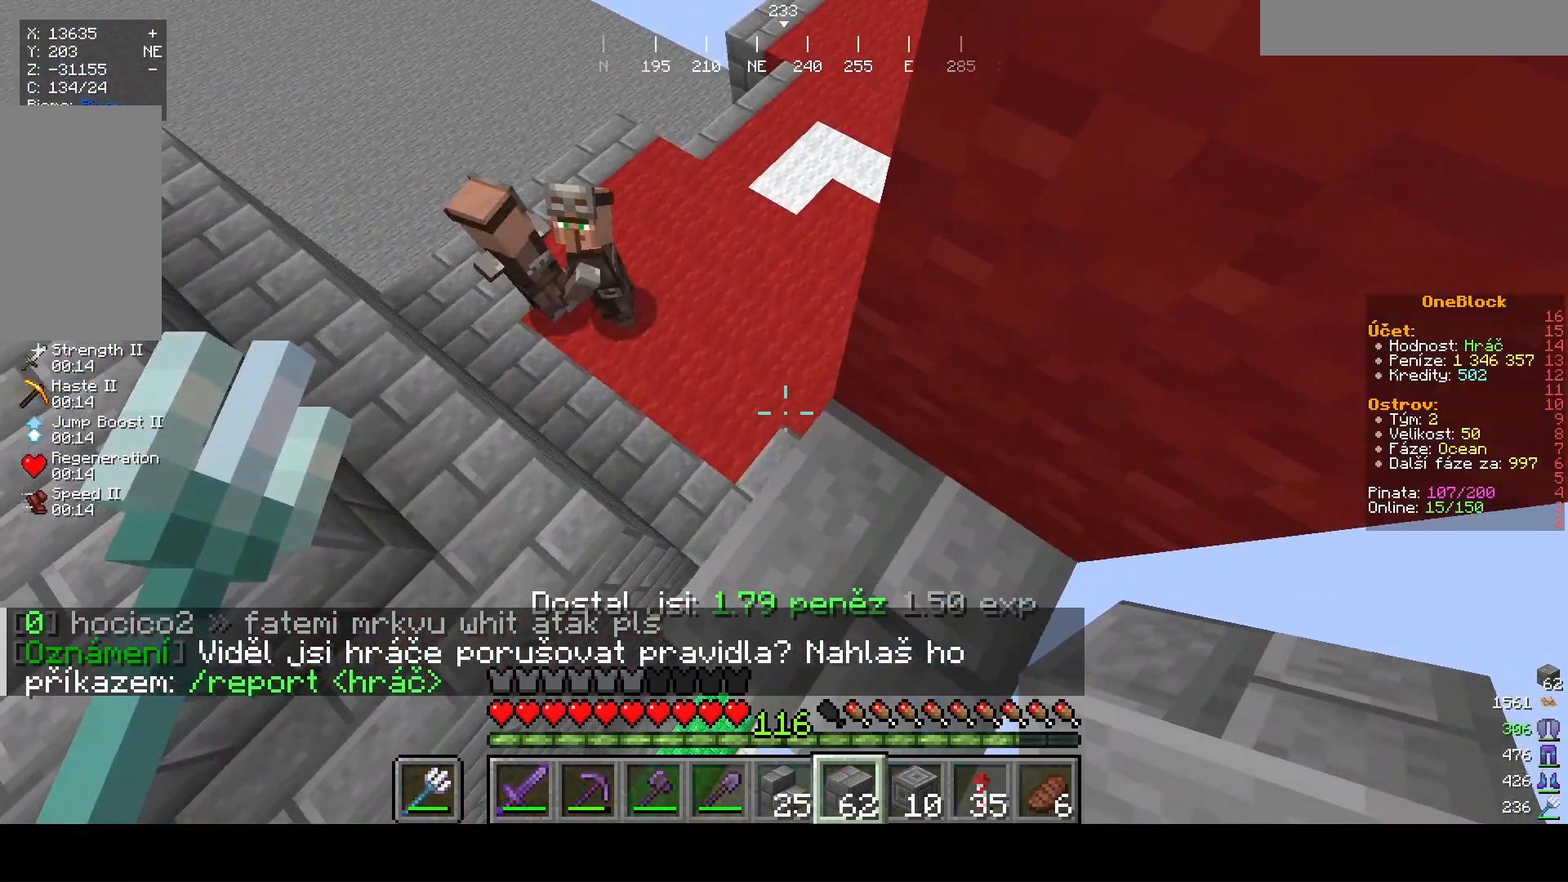
{"keys": ["a"], "mouse": [], "events": [[67, "a", "down"]]}
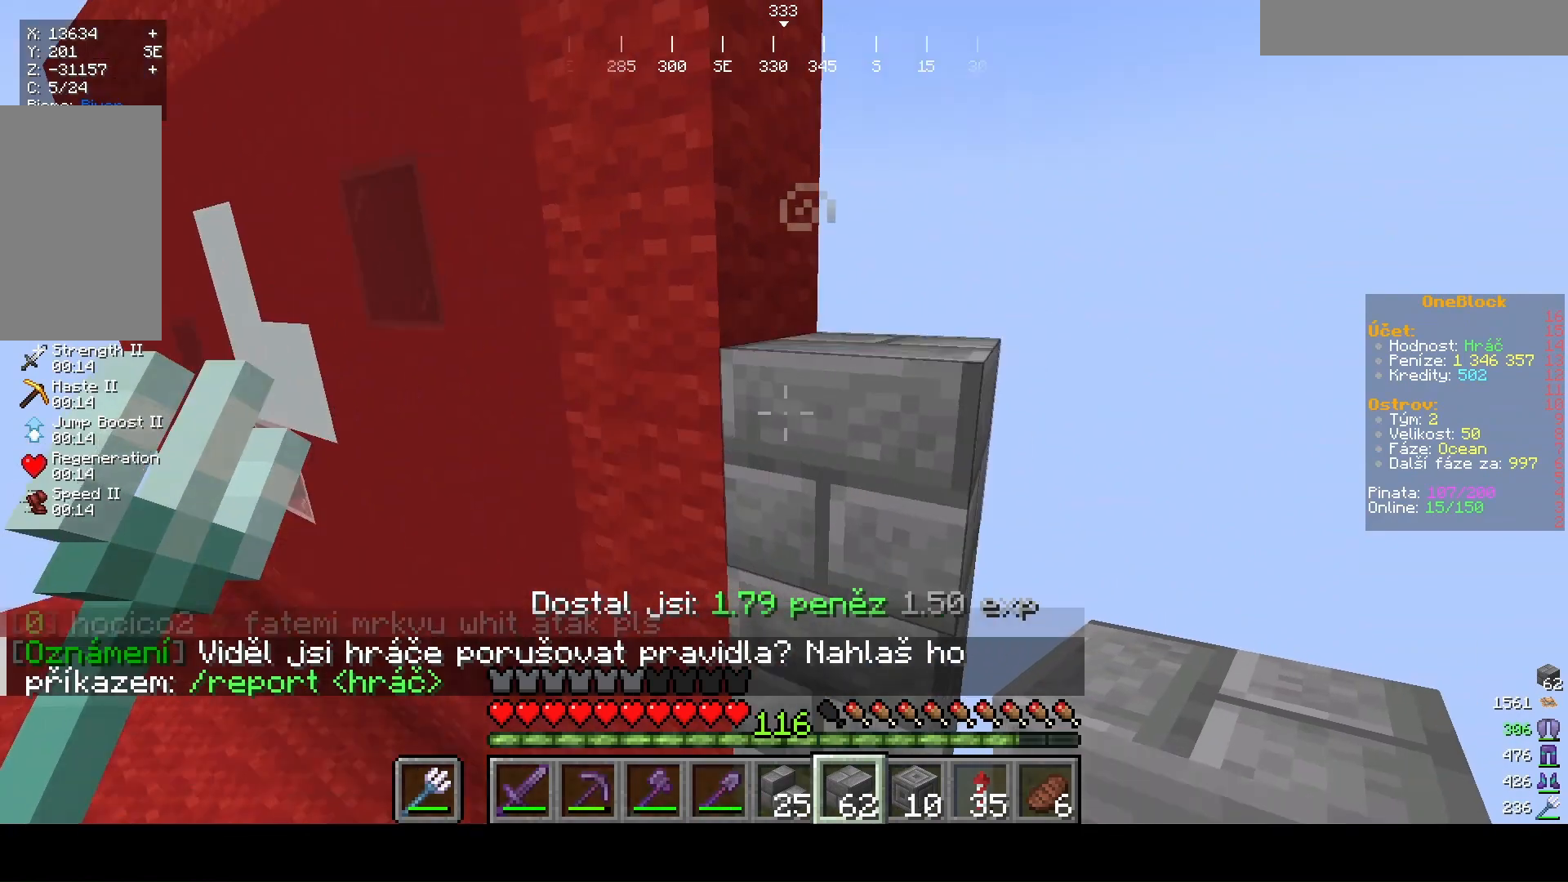
{"keys": ["s"], "mouse": [], "events": [[200, "a", "up"], [267, "s", "down"]]}